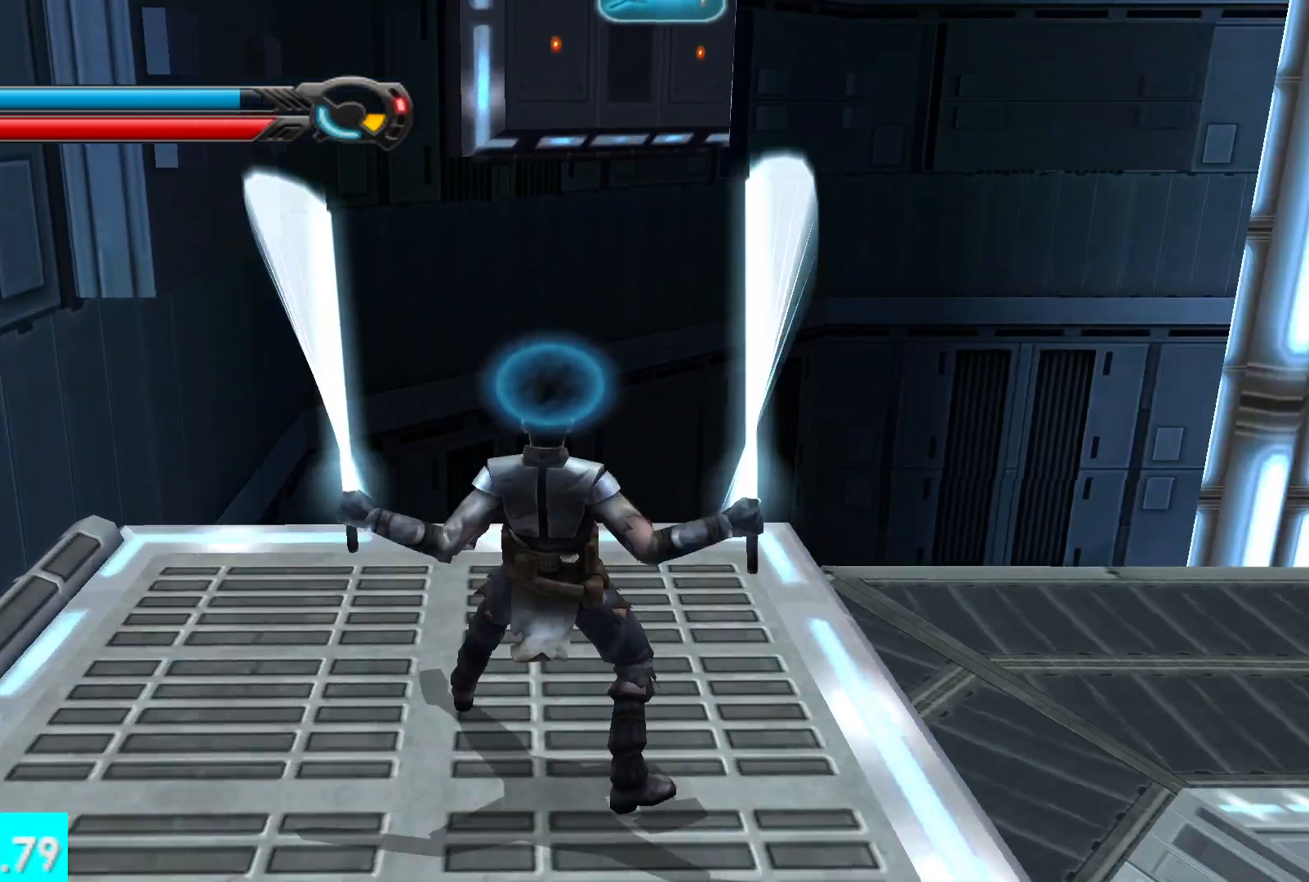
Gameplay with a controller (Xbox layout); each line is a JSON object with the inputs held at the frame after it. "events" lists button and stick changes between this image and that frame as [ms after this image, input, new state], when the widget could be followed in between.
{"buttons": [], "left_stick": "up", "right_stick": "center", "events": [[350, "left_stick", "up"]]}
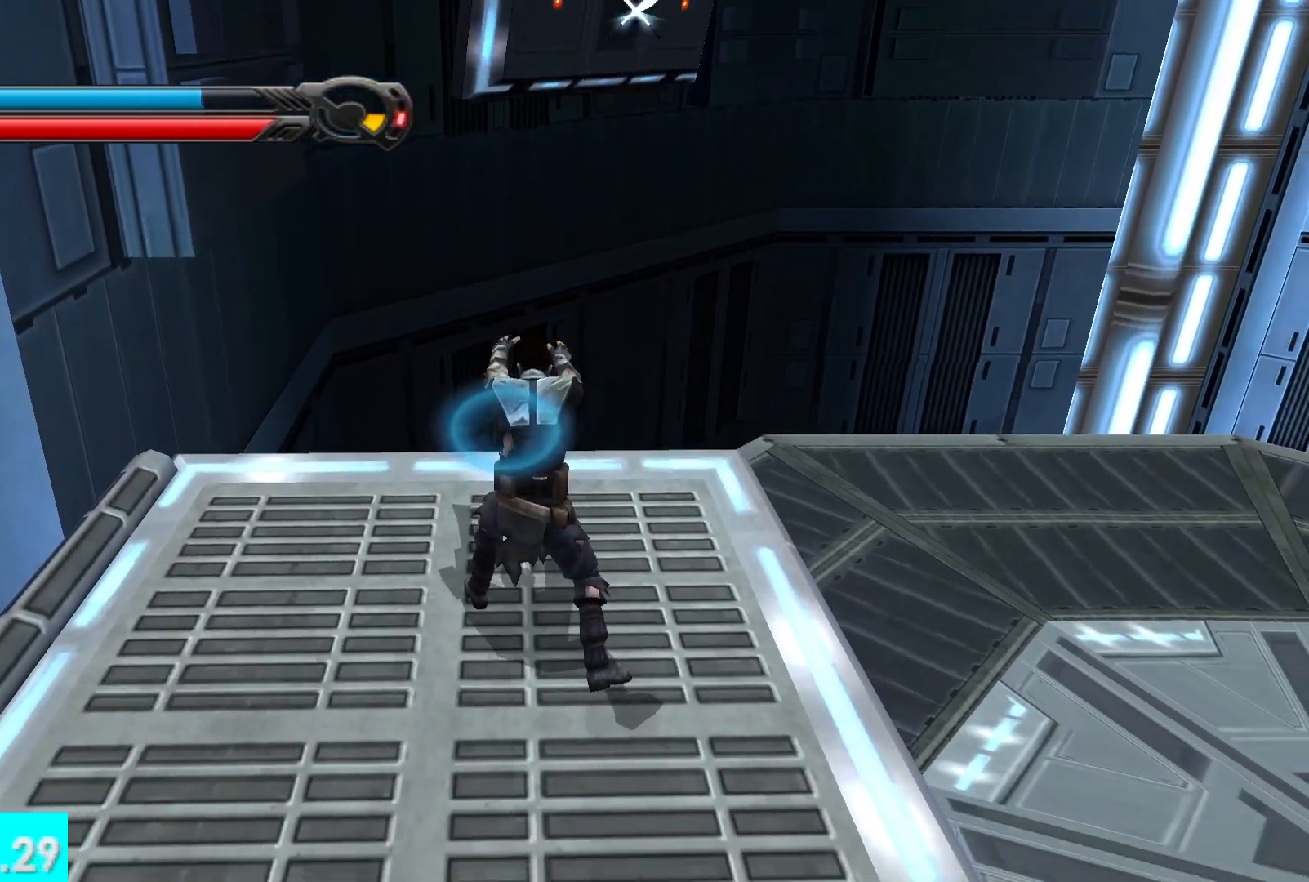
{"buttons": [], "left_stick": "up", "right_stick": "center", "events": [[300, "A", "down"], [450, "A", "up"]]}
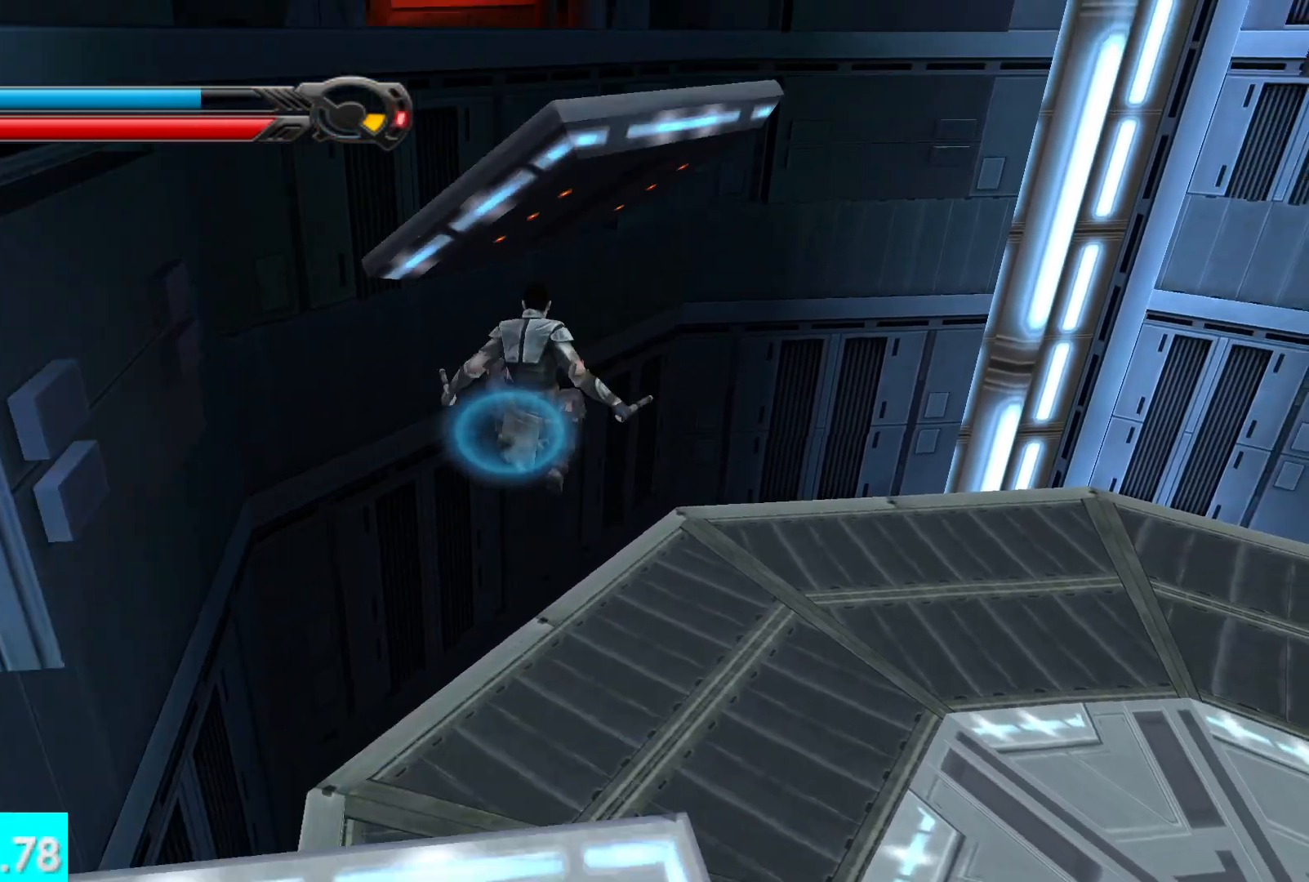
{"buttons": [], "left_stick": "up", "right_stick": "center", "events": [[250, "A", "down"], [400, "A", "up"]]}
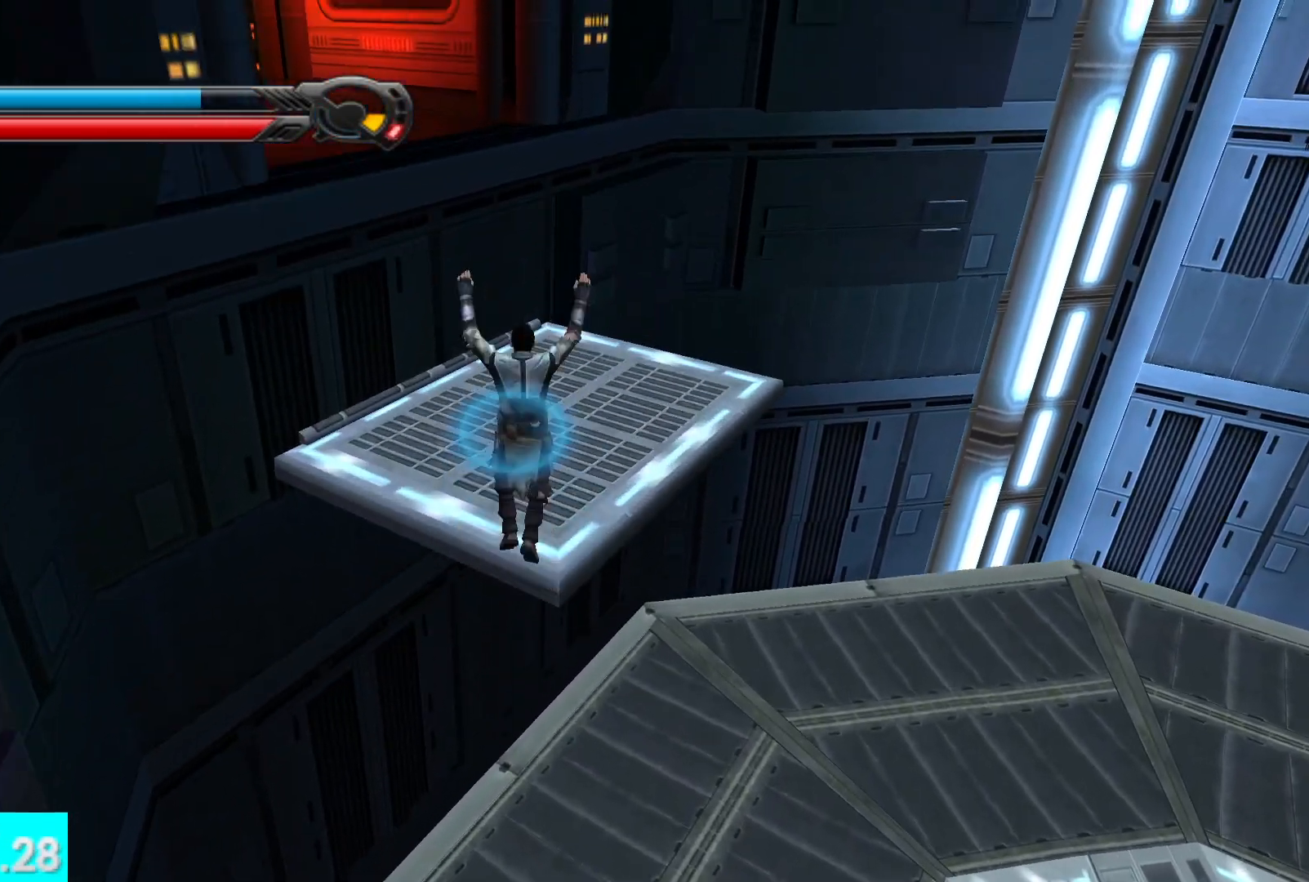
{"buttons": [], "left_stick": "up", "right_stick": "up-left", "events": [[217, "right_stick", "left"], [350, "right_stick", "up-left"]]}
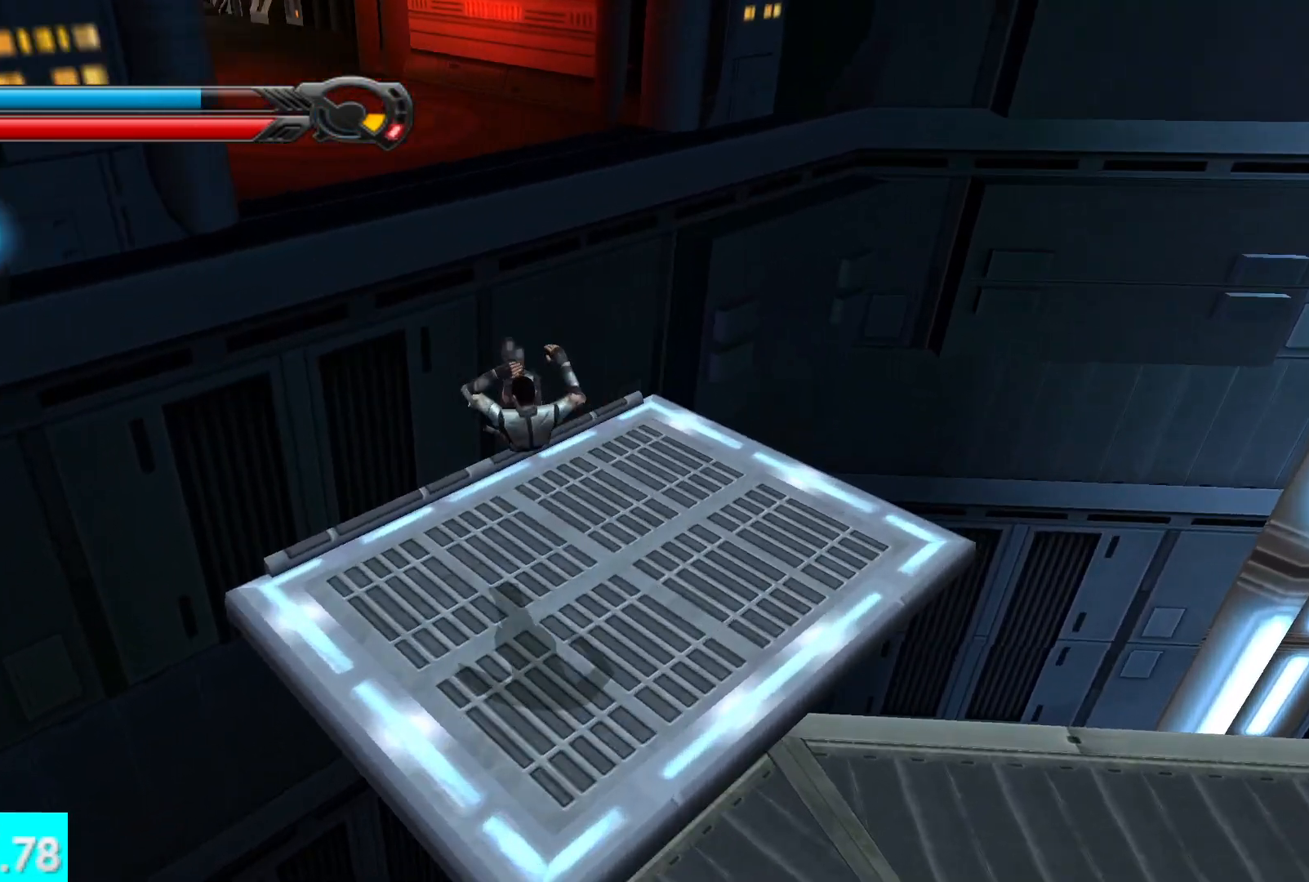
{"buttons": [], "left_stick": "up", "right_stick": "up-left", "events": [[33, "A", "down"], [133, "A", "up"], [233, "A", "down"], [333, "A", "up"], [400, "A", "down"], [500, "A", "up"]]}
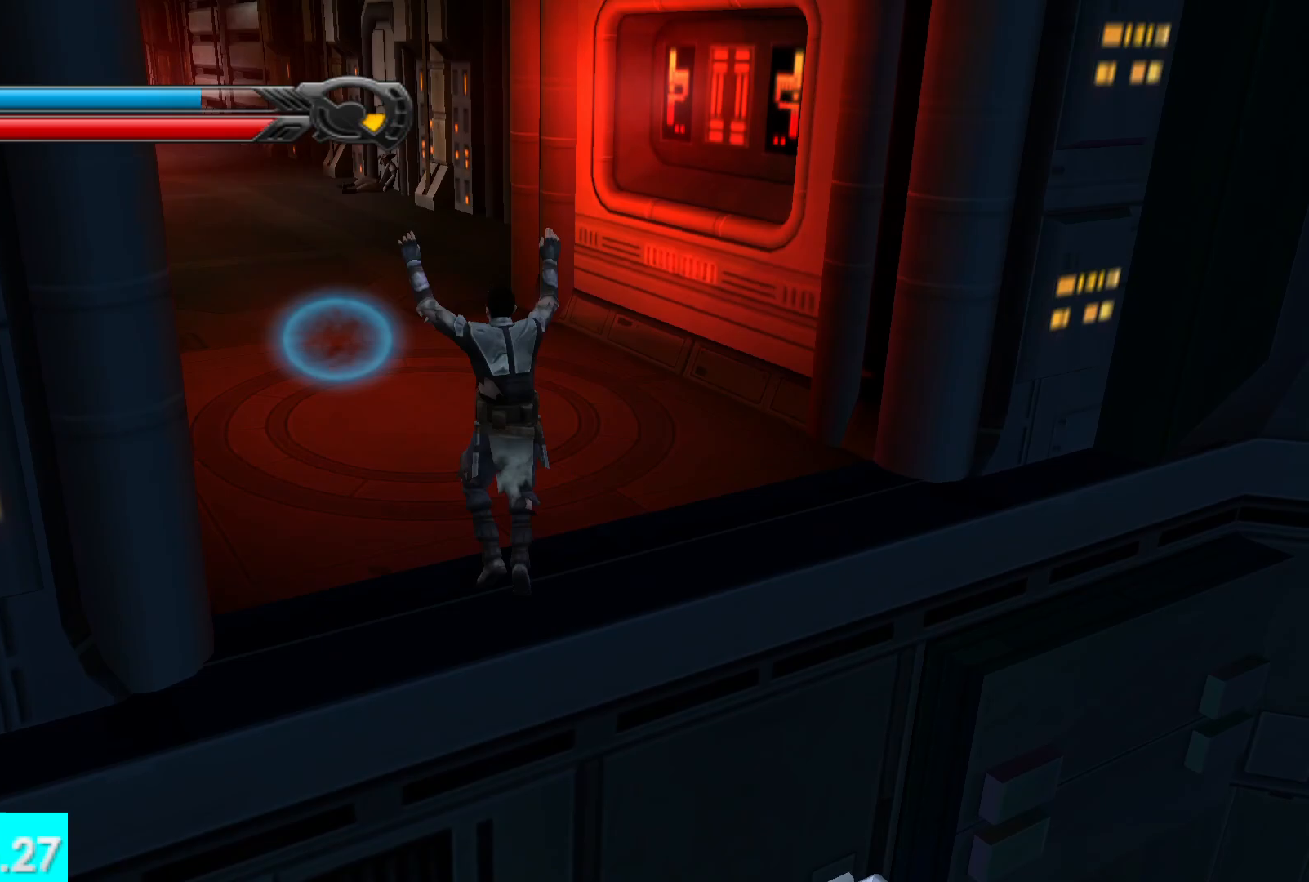
{"buttons": [], "left_stick": "up", "right_stick": "center", "events": [[133, "right_stick", "center"], [300, "right_stick", "left"], [350, "right_stick", "up-left"], [450, "right_stick", "center"]]}
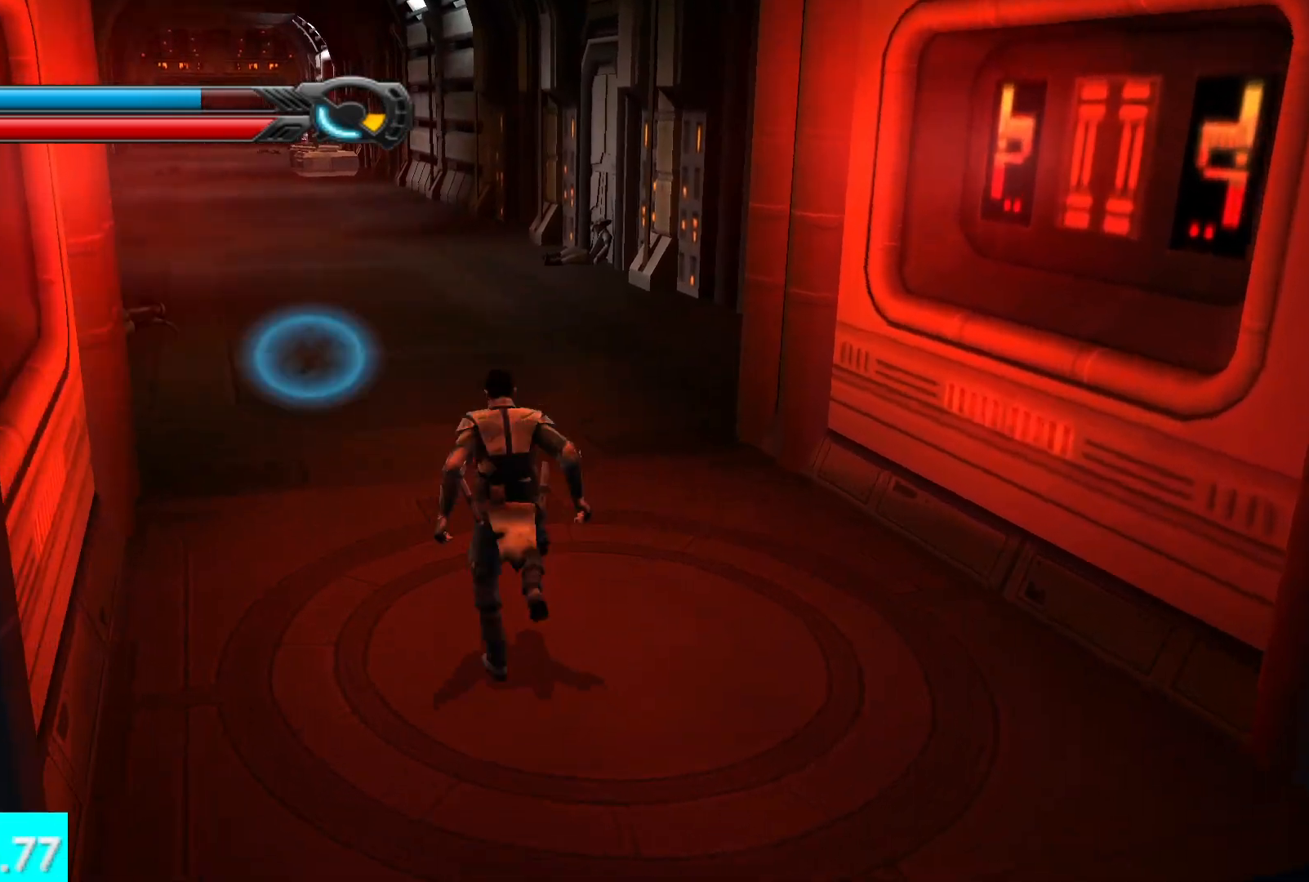
{"buttons": [], "left_stick": "up", "right_stick": "center", "events": [[133, "L1", "down"], [300, "L1", "up"]]}
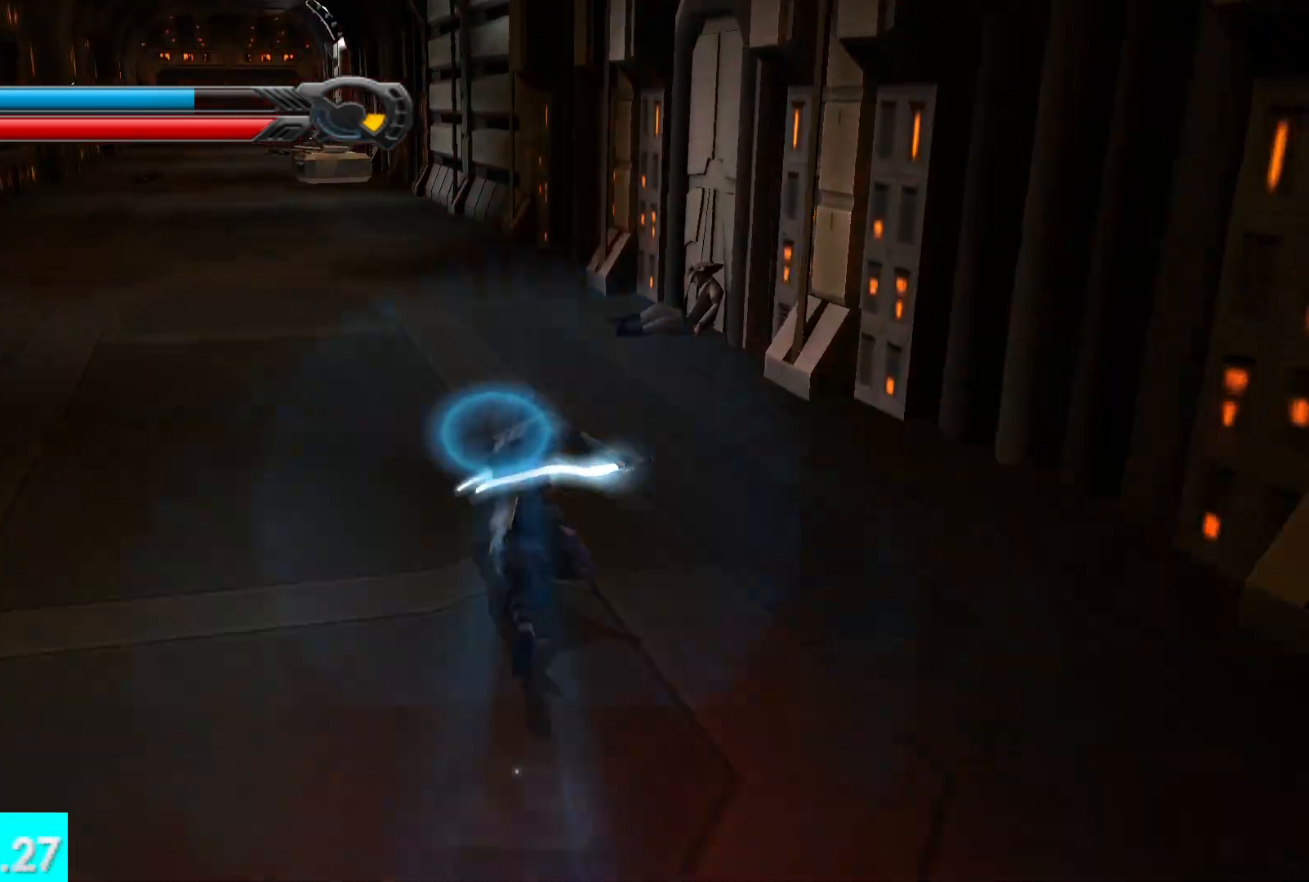
{"buttons": [], "left_stick": "up", "right_stick": "center", "events": [[50, "right_stick", "left"], [133, "L1", "down"], [167, "right_stick", "center"], [300, "L1", "up"]]}
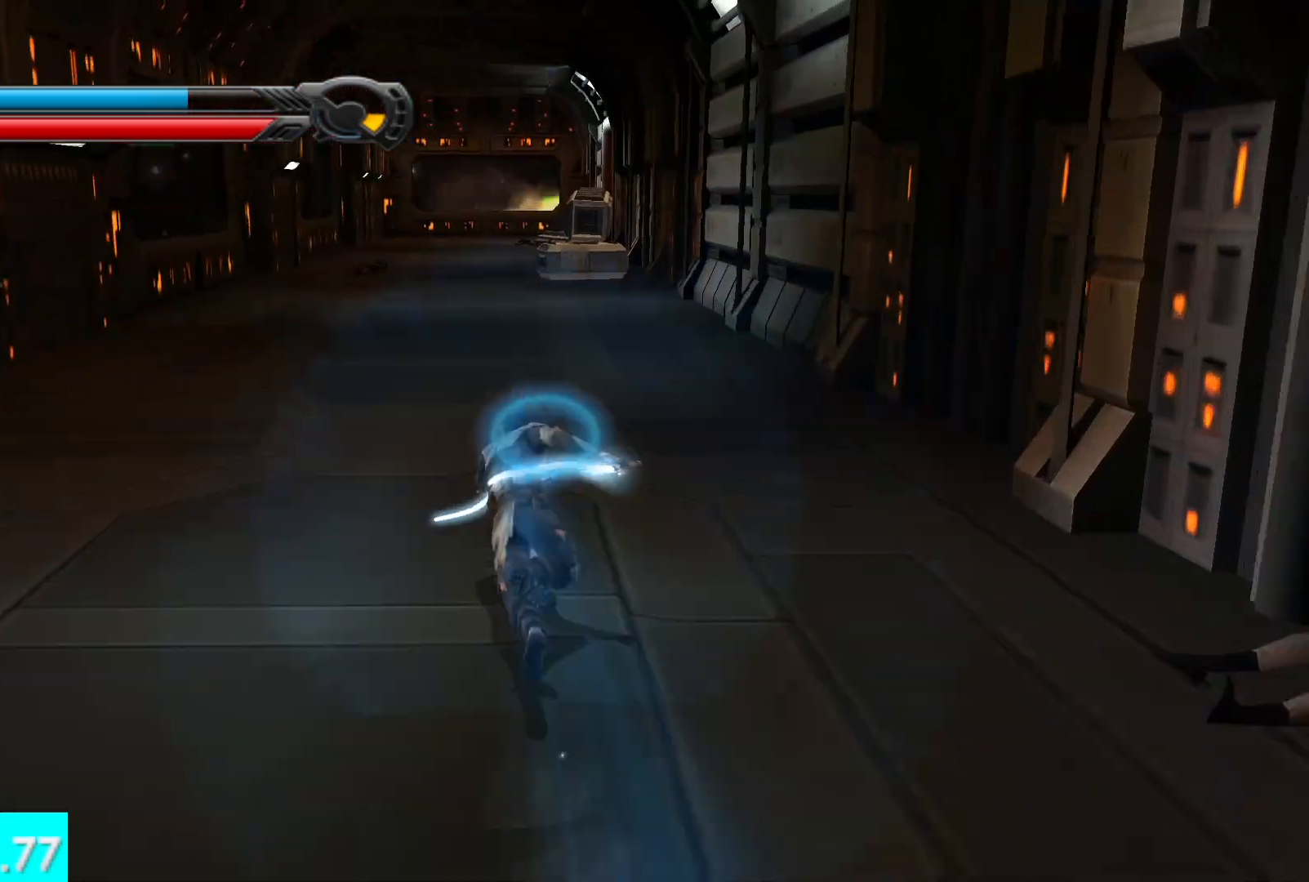
{"buttons": [], "left_stick": "up", "right_stick": "center", "events": [[117, "L1", "down"], [283, "L1", "up"]]}
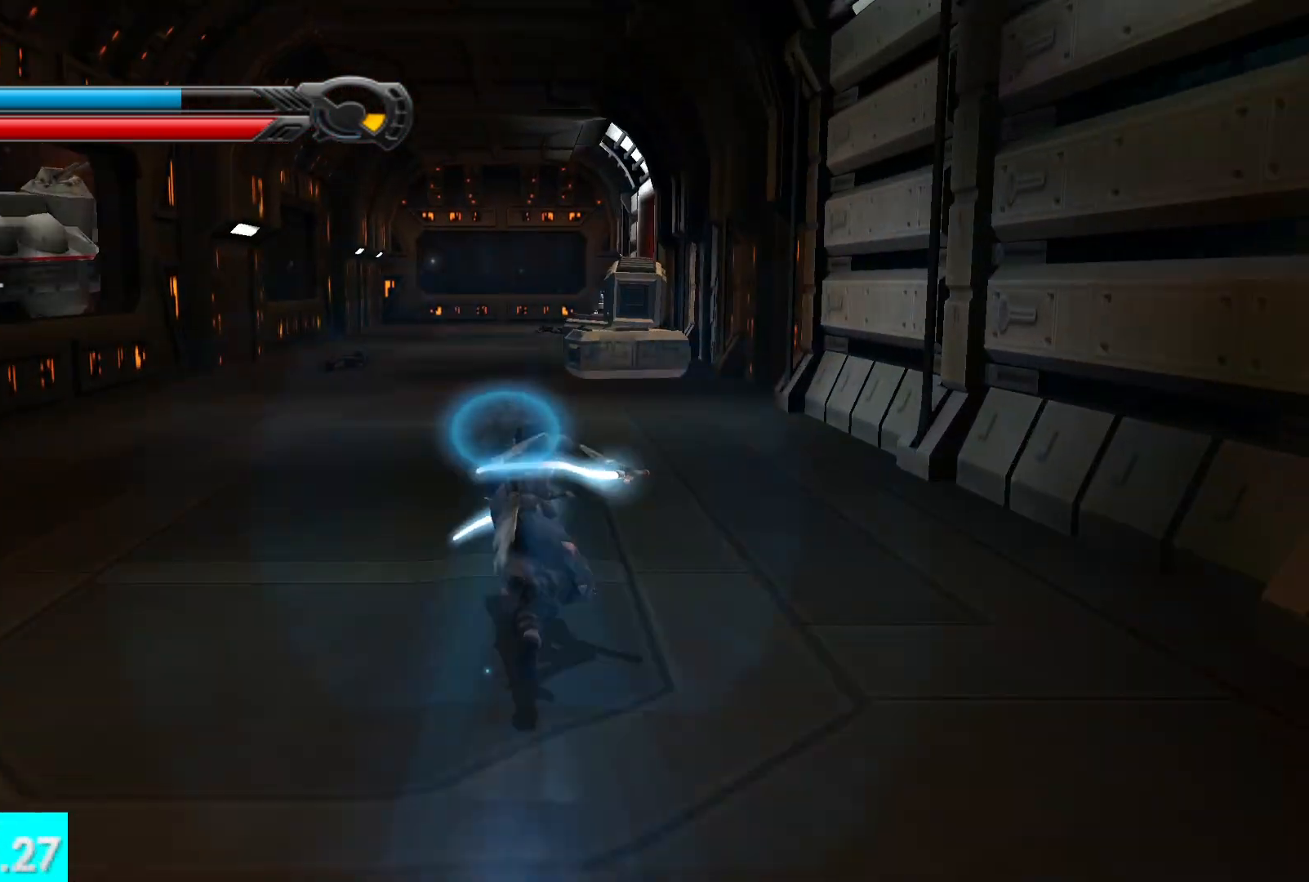
{"buttons": [], "left_stick": "up", "right_stick": "center", "events": [[83, "L1", "down"], [233, "L1", "up"]]}
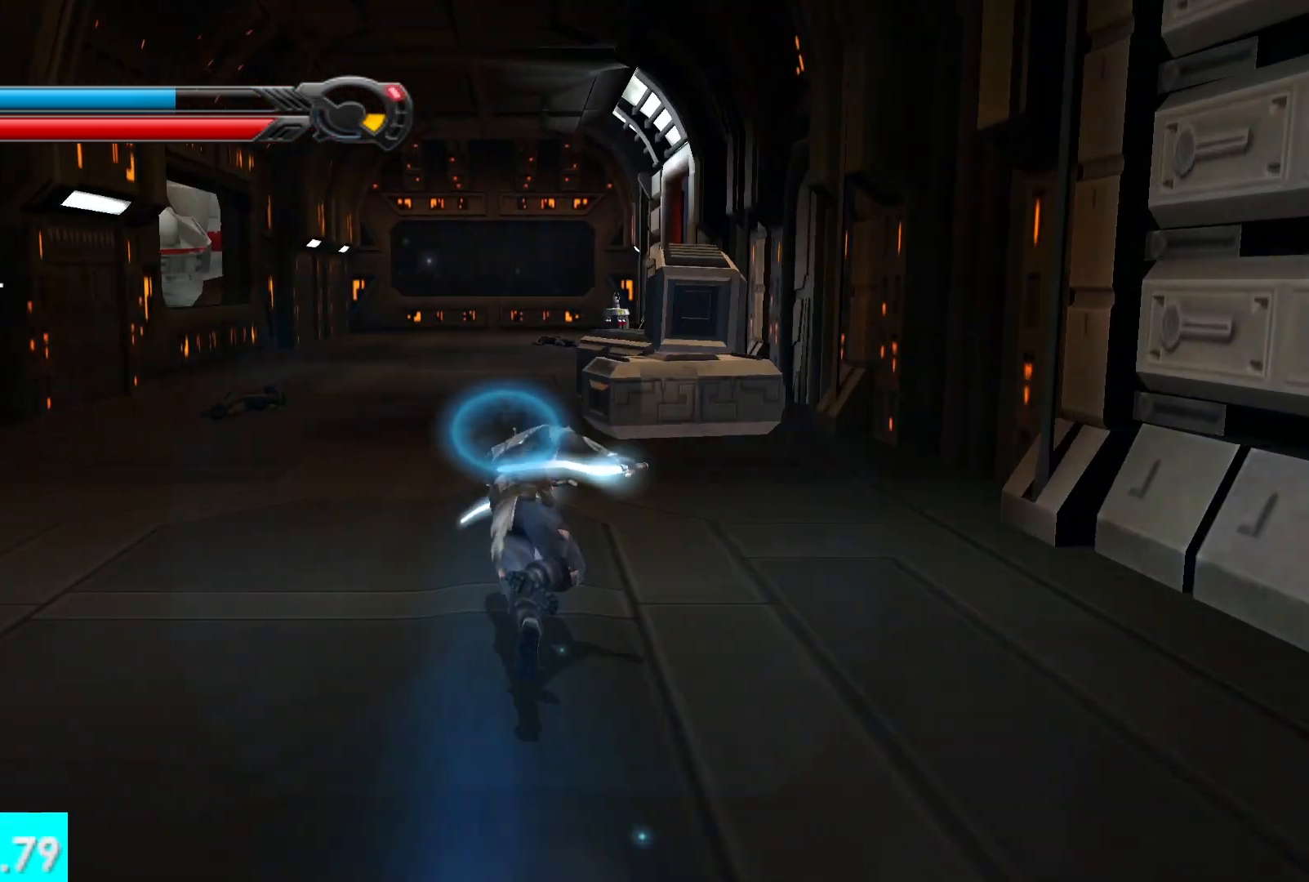
{"buttons": [], "left_stick": "up", "right_stick": "center", "events": [[50, "L1", "down"], [217, "L1", "up"]]}
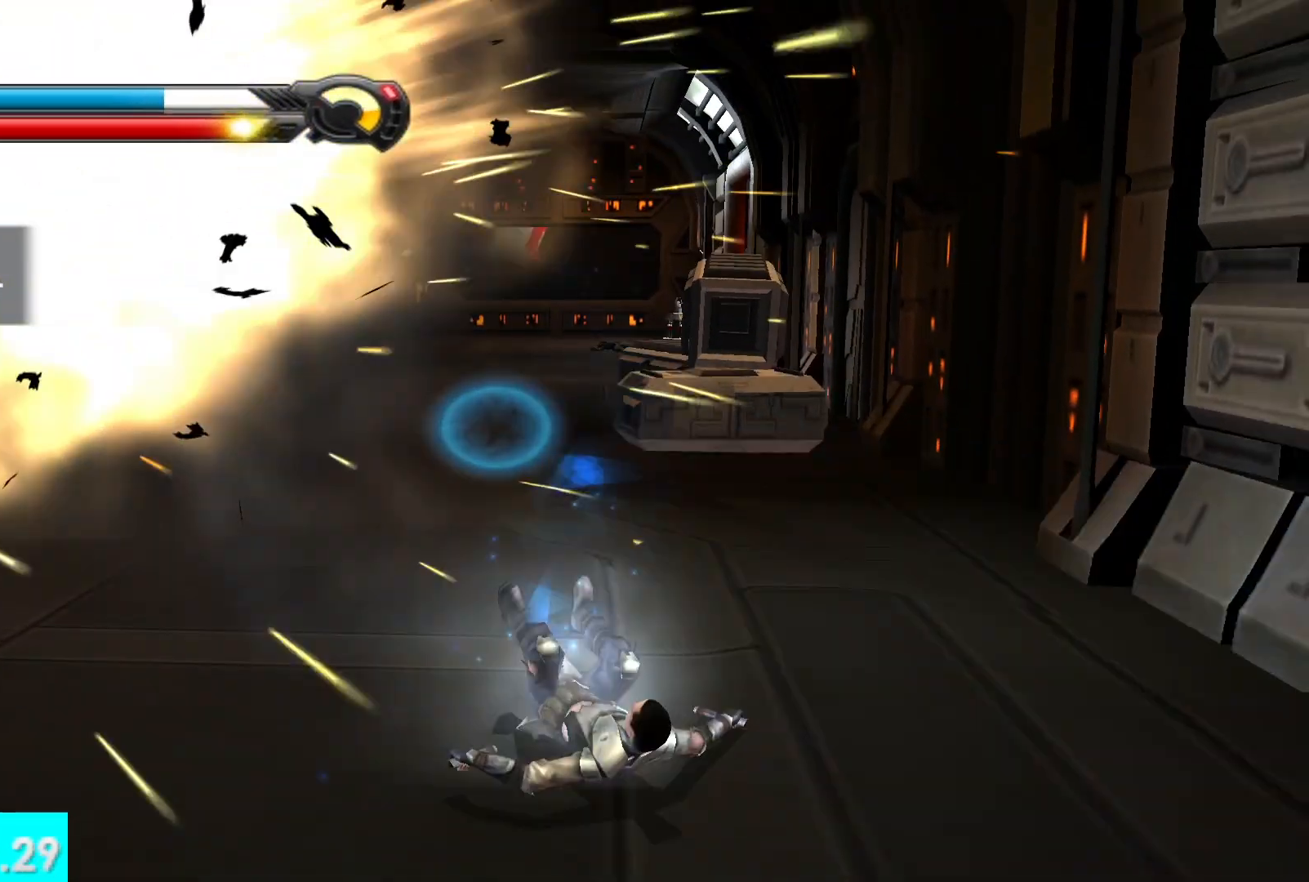
{"buttons": [], "left_stick": "center", "right_stick": "center", "events": [[333, "left_stick", "center"]]}
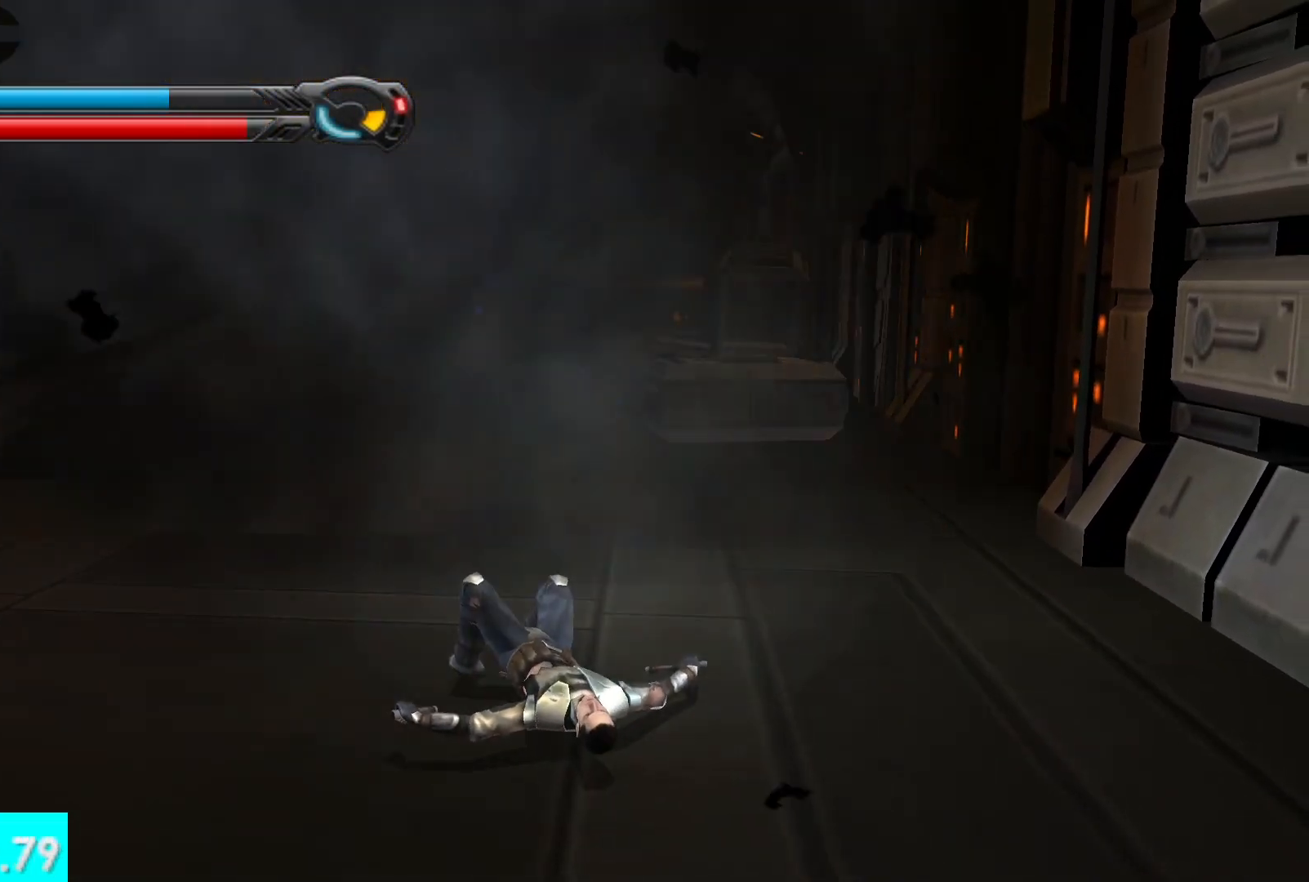
{"buttons": ["L2"], "left_stick": "center", "right_stick": "center", "events": [[150, "L2", "down"], [200, "R2", "down"], [217, "left_stick", "up"], [283, "R2", "up"], [283, "left_stick", "center"], [317, "L2", "up"], [367, "R2", "down"], [433, "L2", "down"], [483, "R2", "up"]]}
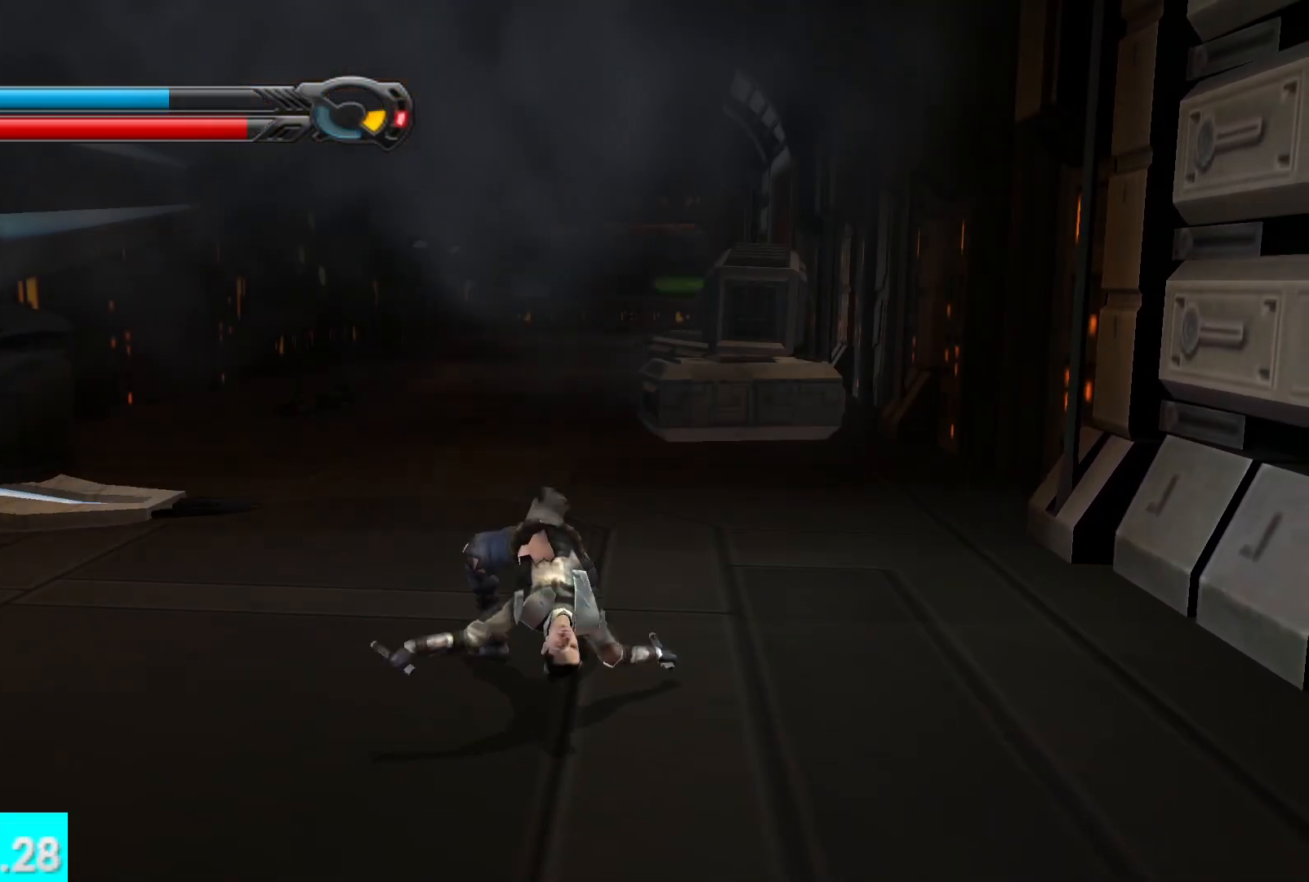
{"buttons": [], "left_stick": "up-left", "right_stick": "center", "events": [[33, "R2", "down"], [83, "L2", "up"], [150, "R2", "up"], [350, "left_stick", "up-left"]]}
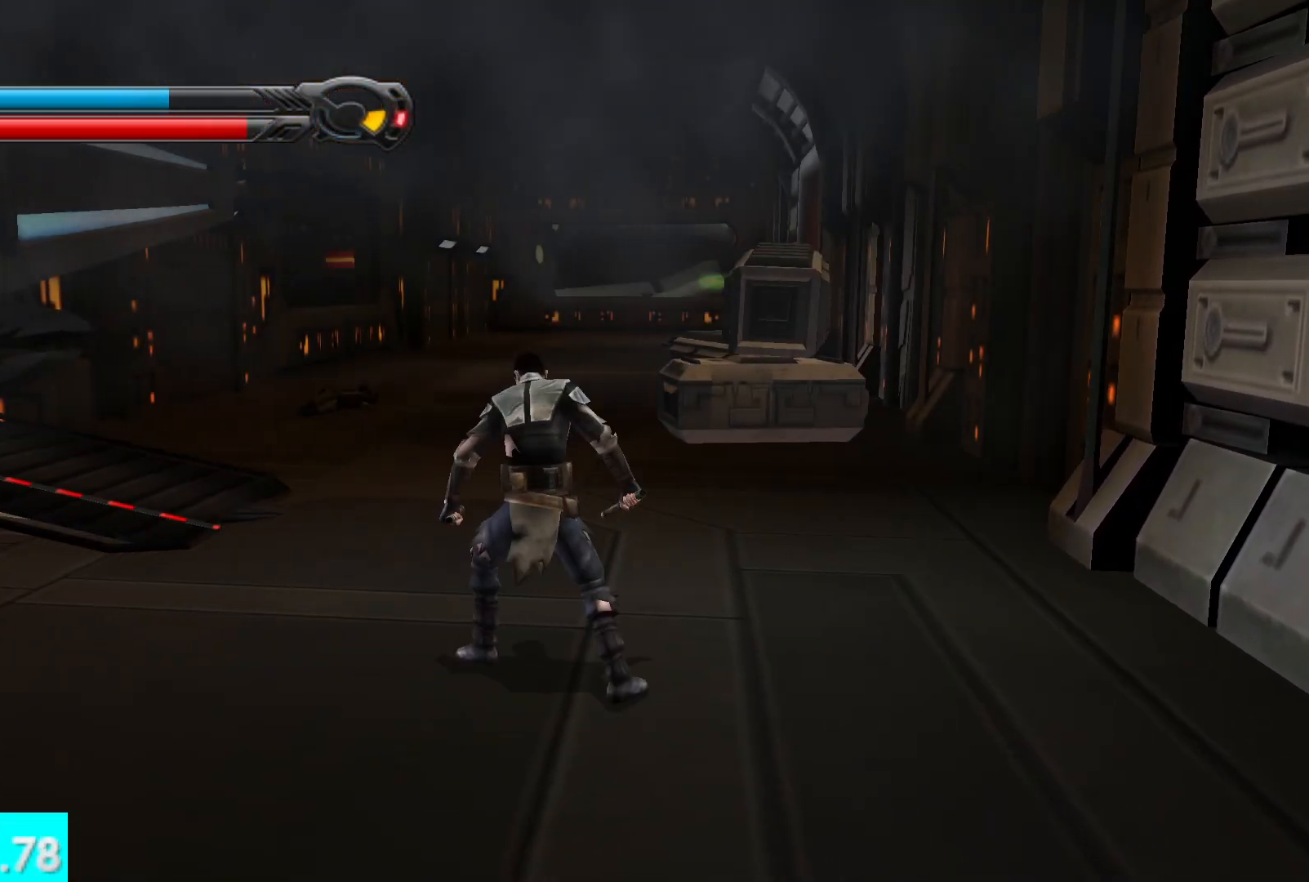
{"buttons": [], "left_stick": "up", "right_stick": "center", "events": [[17, "right_stick", "left"], [133, "left_stick", "up"], [317, "right_stick", "center"]]}
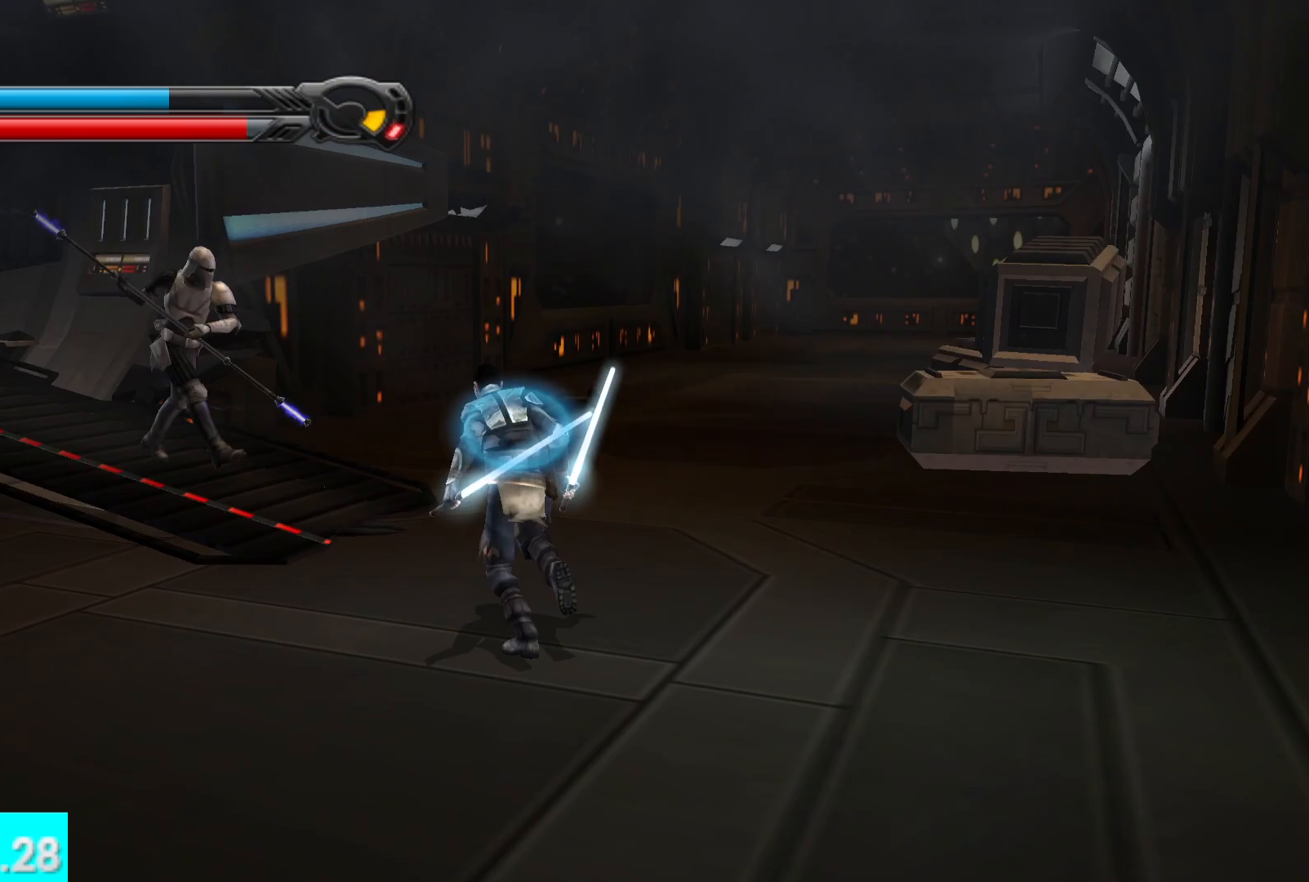
{"buttons": ["X", "Y"], "left_stick": "center", "right_stick": "center", "events": [[50, "Y", "down"], [133, "left_stick", "center"], [183, "X", "down"]]}
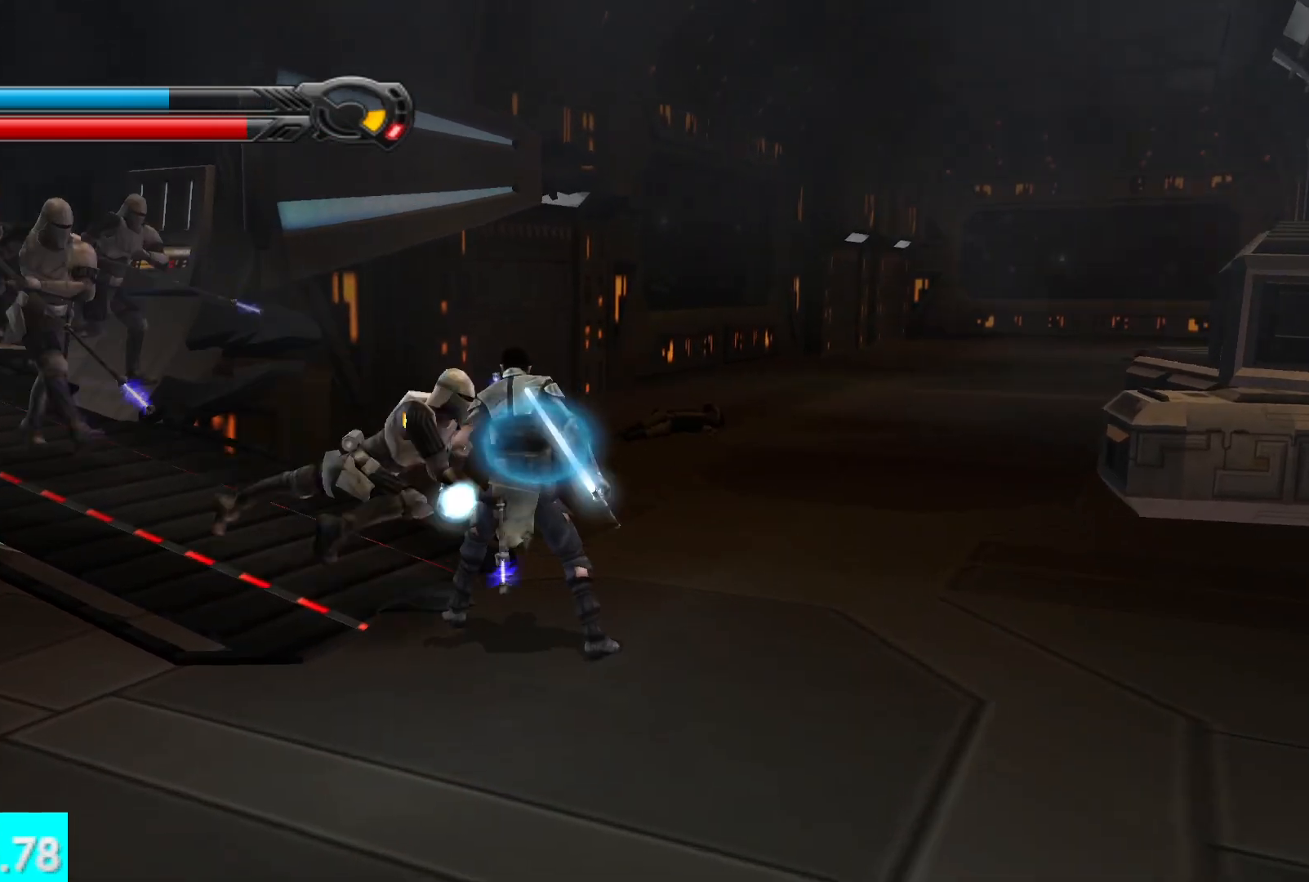
{"buttons": ["X", "Y"], "left_stick": "center", "right_stick": "center", "events": [[167, "R2", "down"], [300, "R2", "up"], [367, "R2", "down"], [483, "R2", "up"]]}
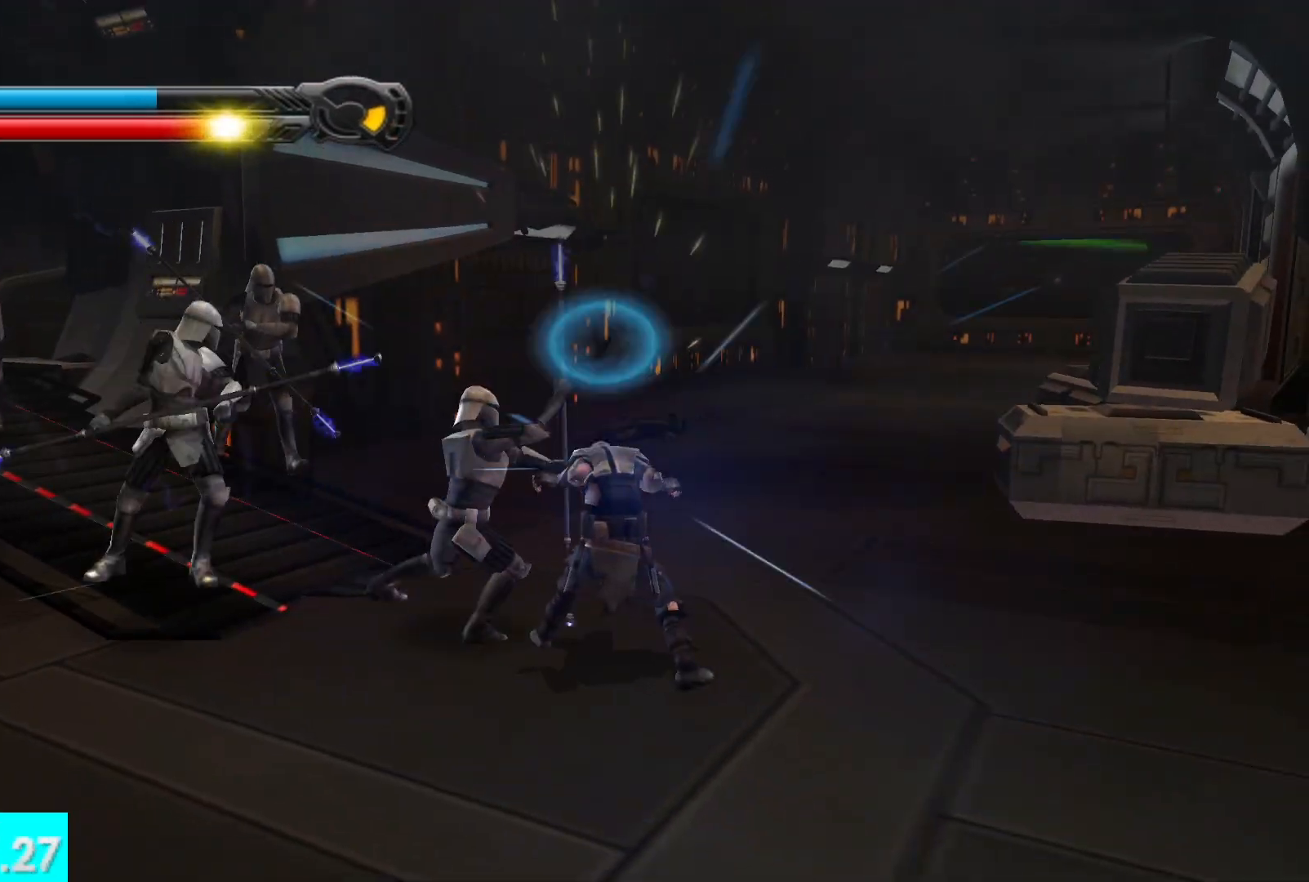
{"buttons": [], "left_stick": "up-left", "right_stick": "left", "events": [[33, "X", "up"], [33, "Y", "up"], [317, "right_stick", "left"], [433, "left_stick", "up-left"]]}
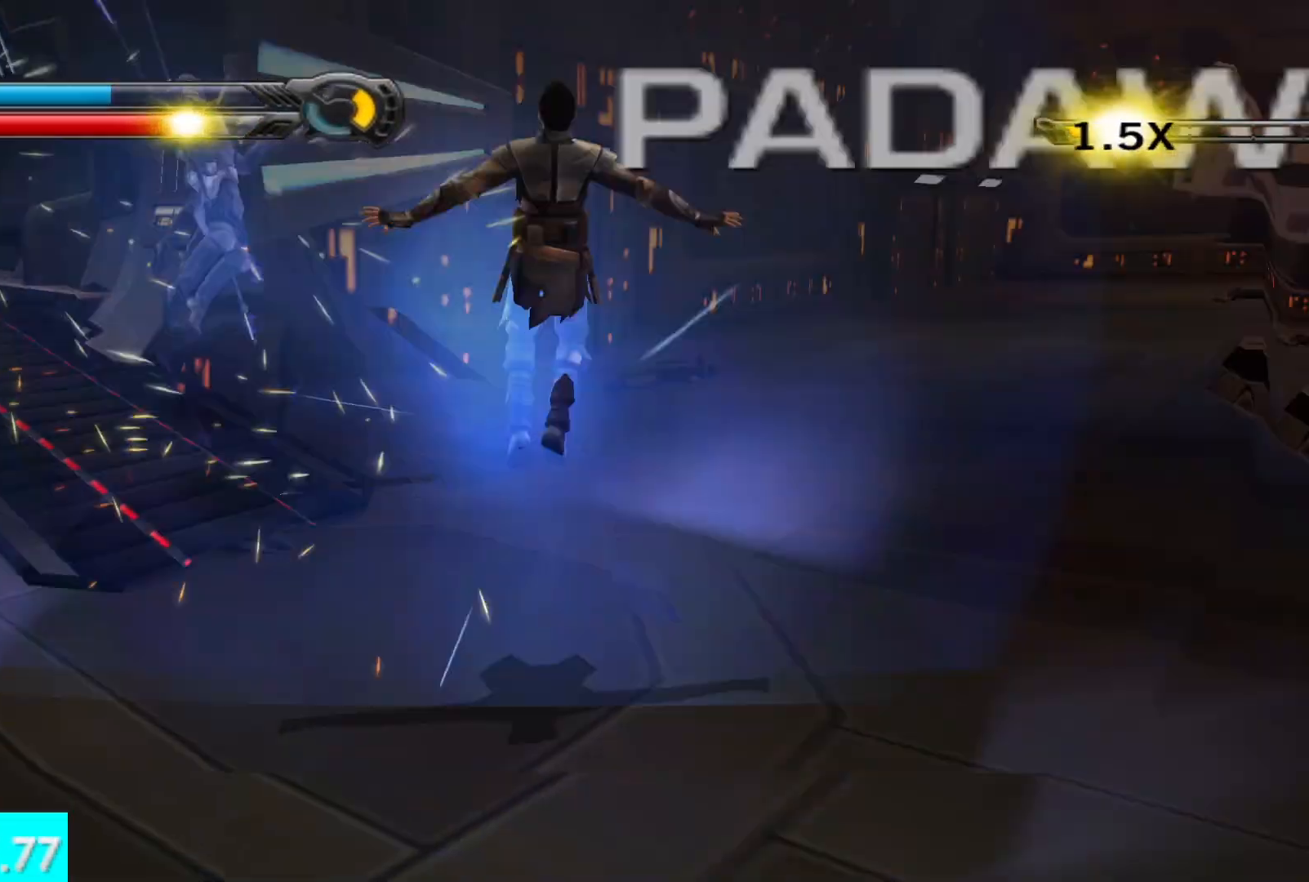
{"buttons": [], "left_stick": "up-left", "right_stick": "center", "events": [[117, "right_stick", "center"]]}
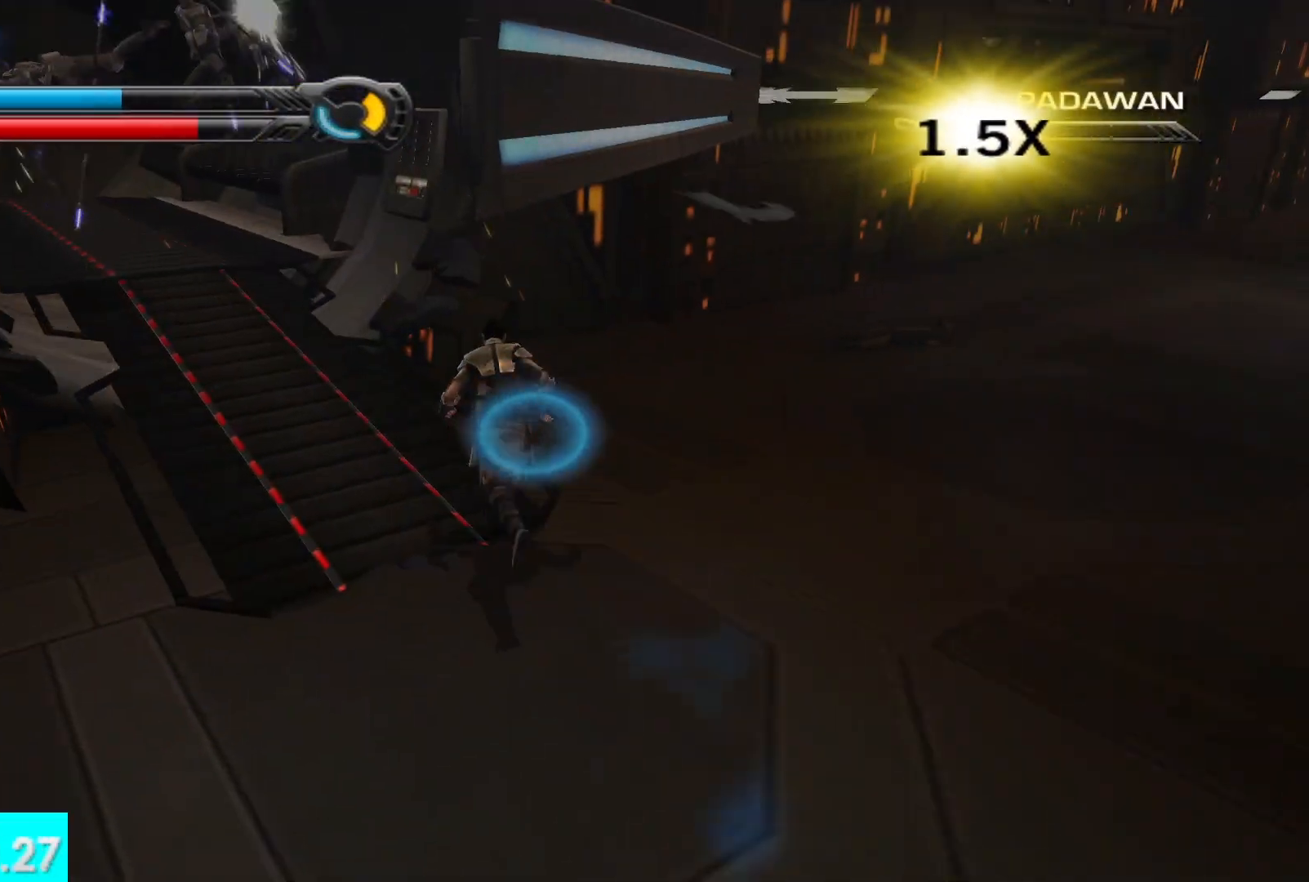
{"buttons": [], "left_stick": "up-left", "right_stick": "center", "events": []}
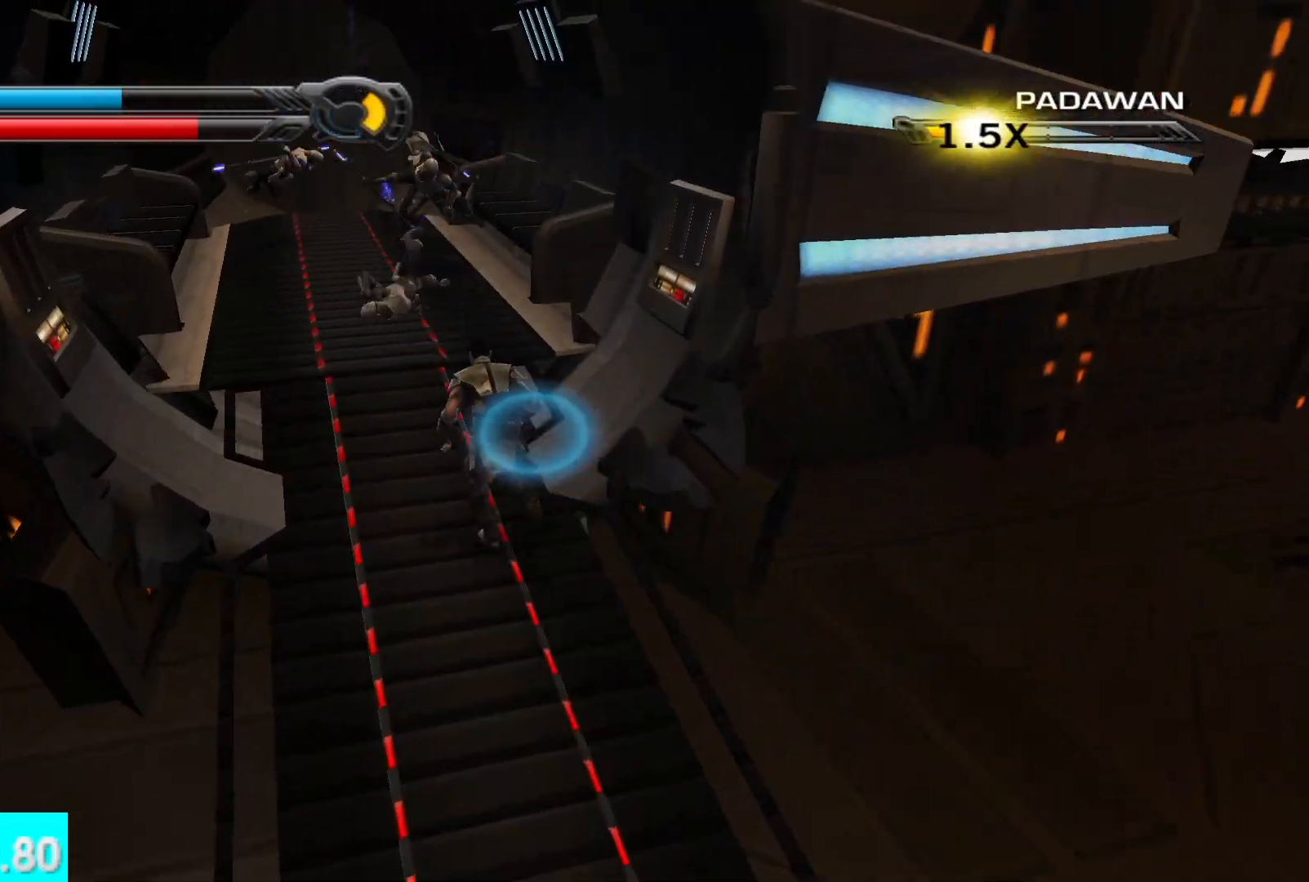
{"buttons": ["X", "Y"], "left_stick": "up", "right_stick": "center", "events": [[100, "Y", "down"], [100, "left_stick", "up"], [433, "X", "down"]]}
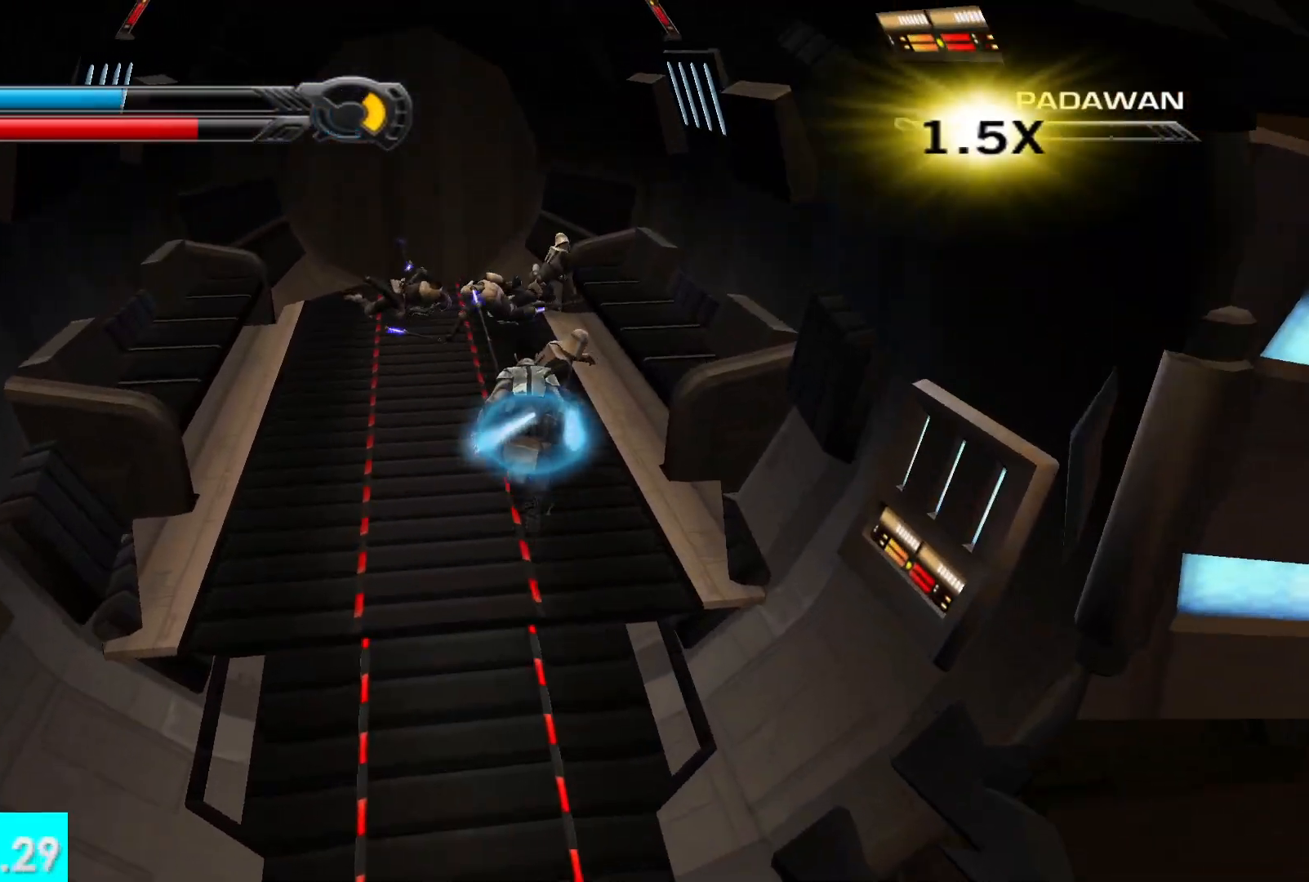
{"buttons": ["X", "Y", "R2"], "left_stick": "center", "right_stick": "center", "events": [[367, "R2", "down"], [450, "left_stick", "center"]]}
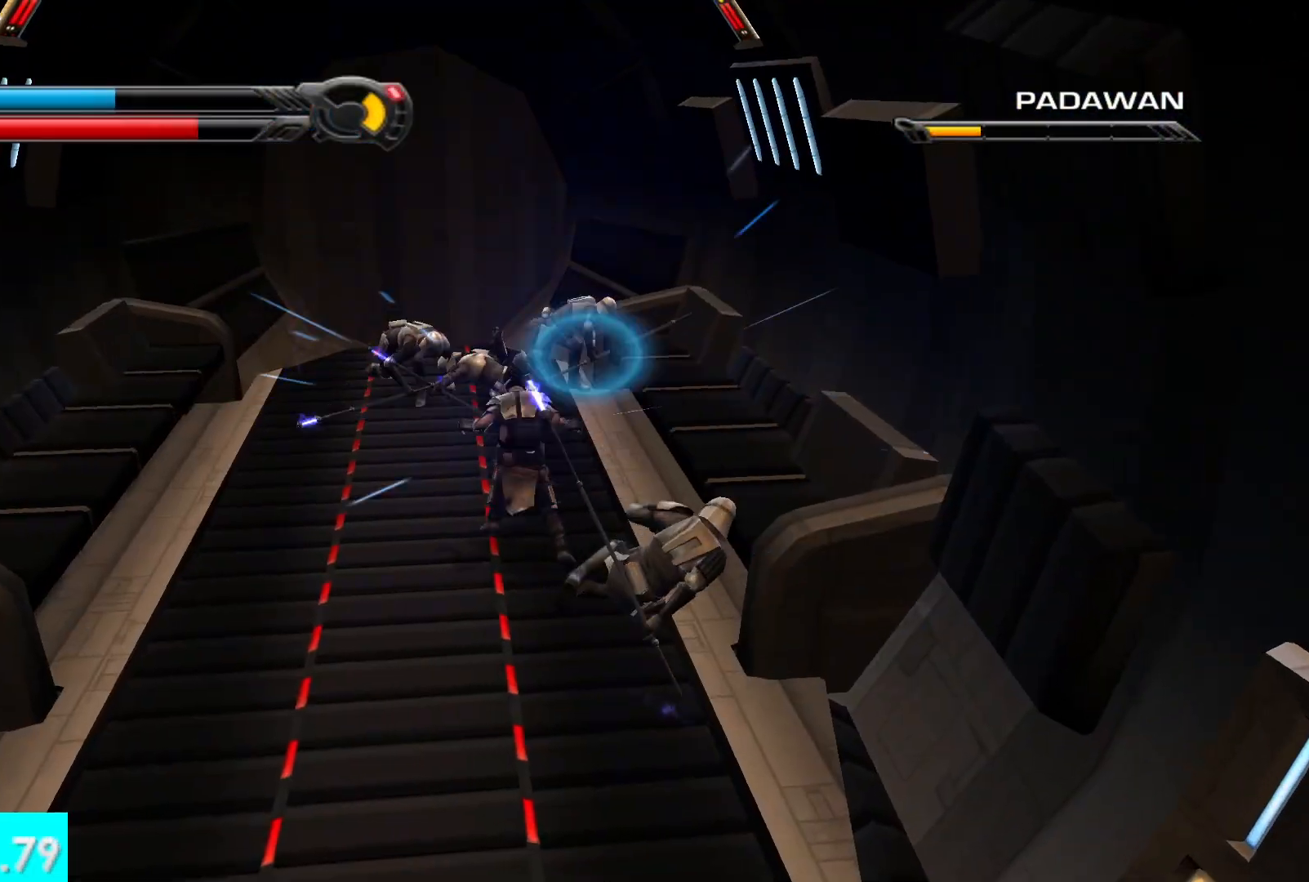
{"buttons": [], "left_stick": "center", "right_stick": "center", "events": [[17, "R2", "up"], [67, "R2", "down"], [183, "R2", "up"], [250, "R2", "down"], [350, "X", "up"], [367, "R2", "up"], [367, "Y", "up"]]}
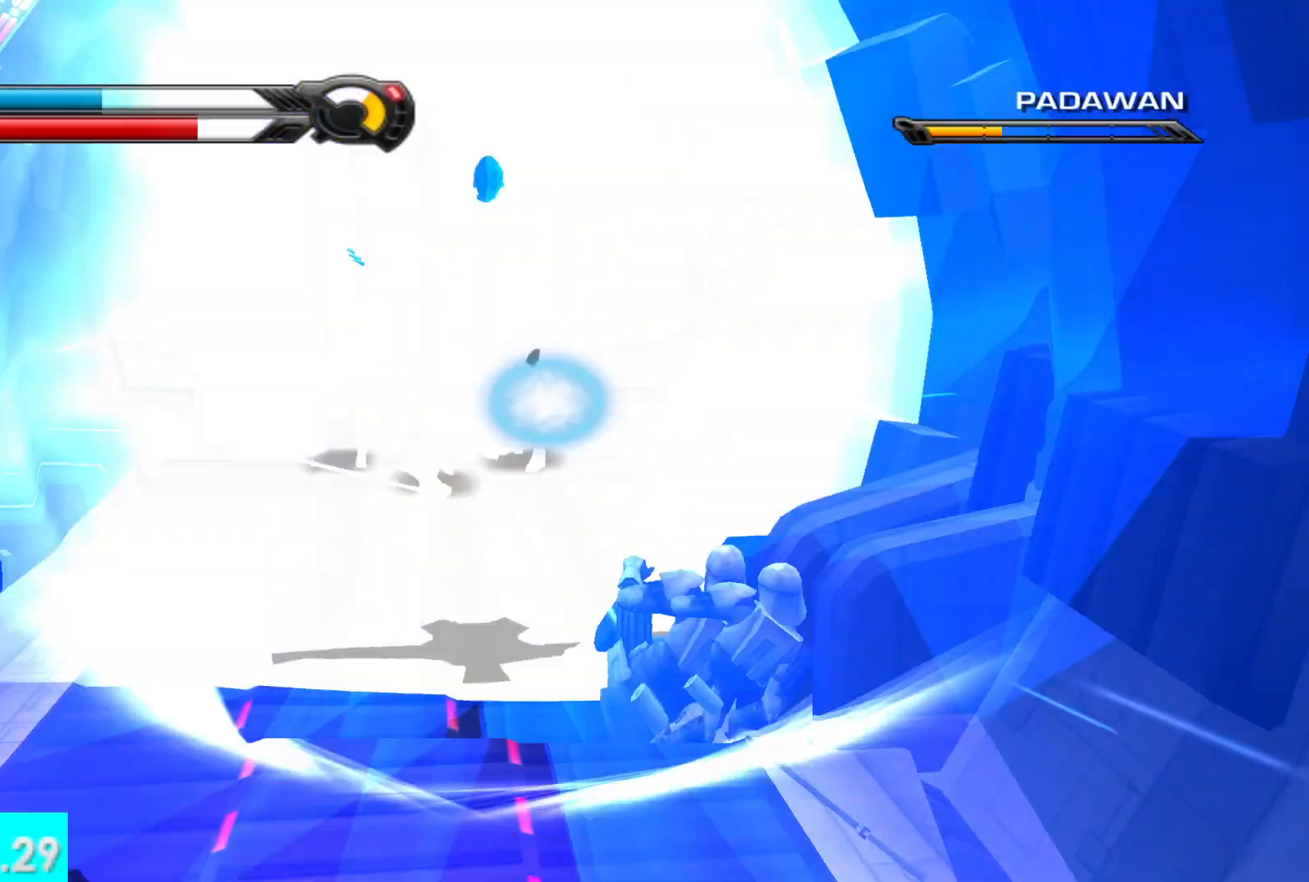
{"buttons": [], "left_stick": "down", "right_stick": "center", "events": [[117, "left_stick", "down"]]}
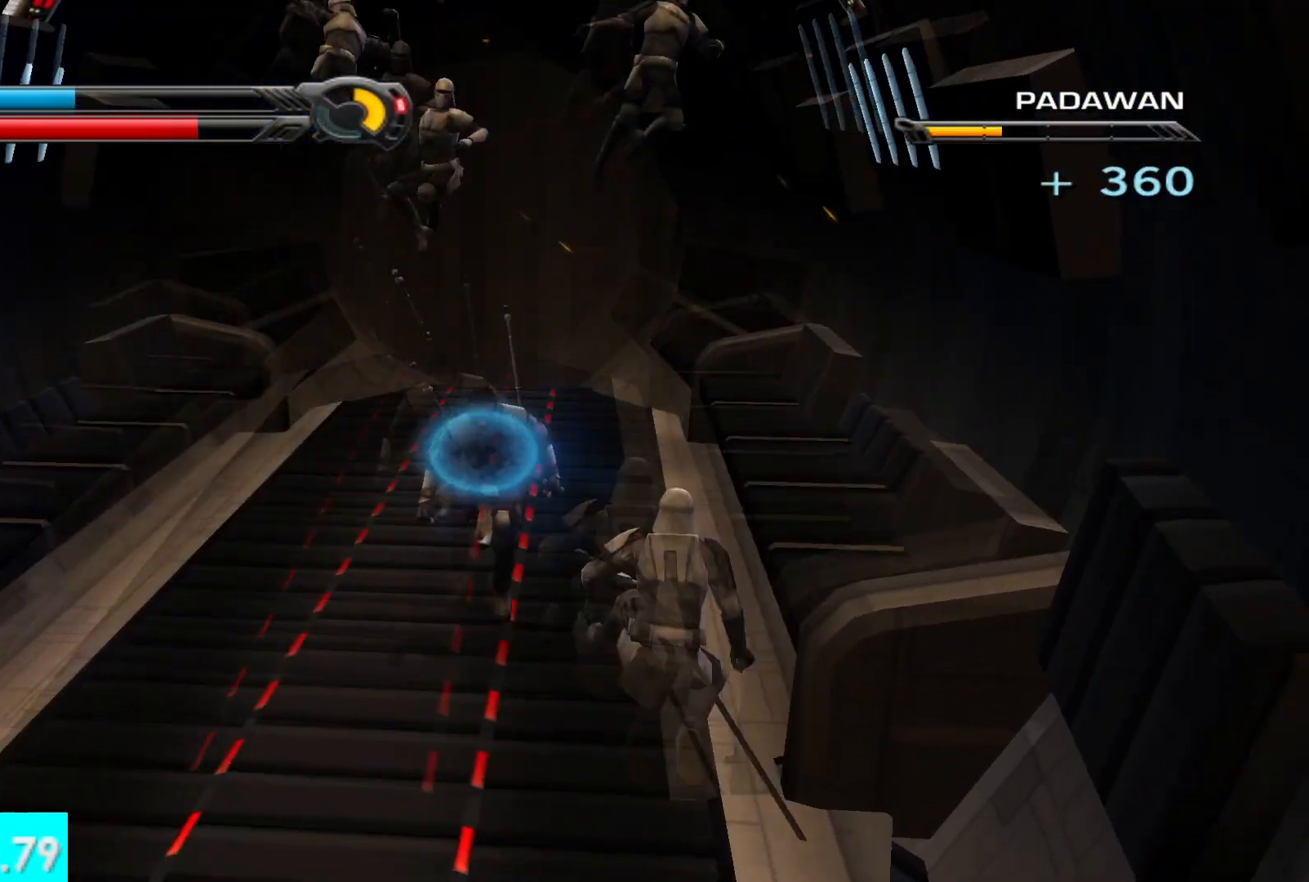
{"buttons": ["X"], "left_stick": "up", "right_stick": "right", "events": [[233, "X", "down"], [300, "left_stick", "right"], [317, "right_stick", "right"], [333, "X", "up"], [400, "left_stick", "up"], [450, "X", "down"]]}
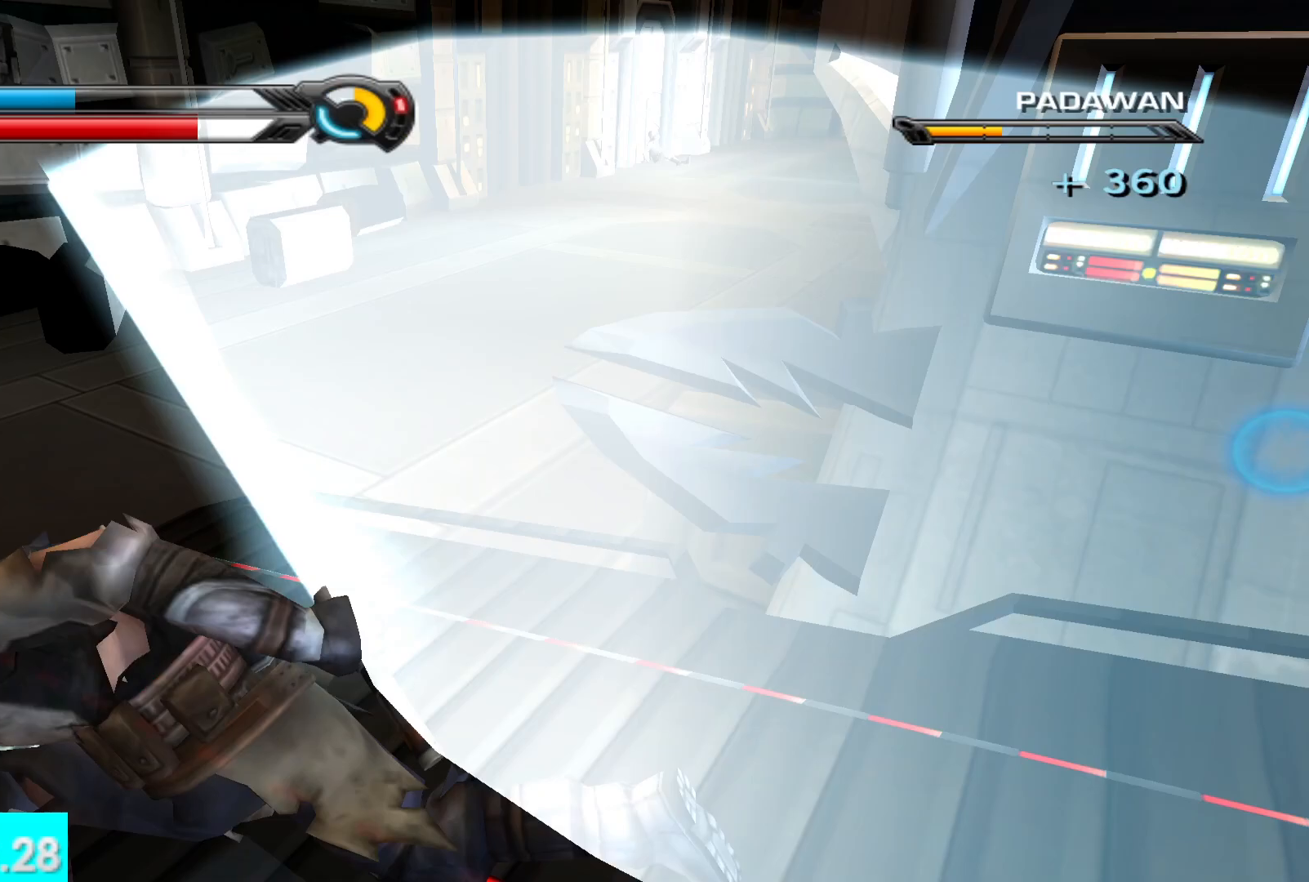
{"buttons": [], "left_stick": "up-left", "right_stick": "left", "events": [[67, "X", "up"], [117, "right_stick", "center"], [150, "X", "down"], [250, "X", "up"], [417, "left_stick", "left"], [467, "right_stick", "left"], [500, "left_stick", "up-left"]]}
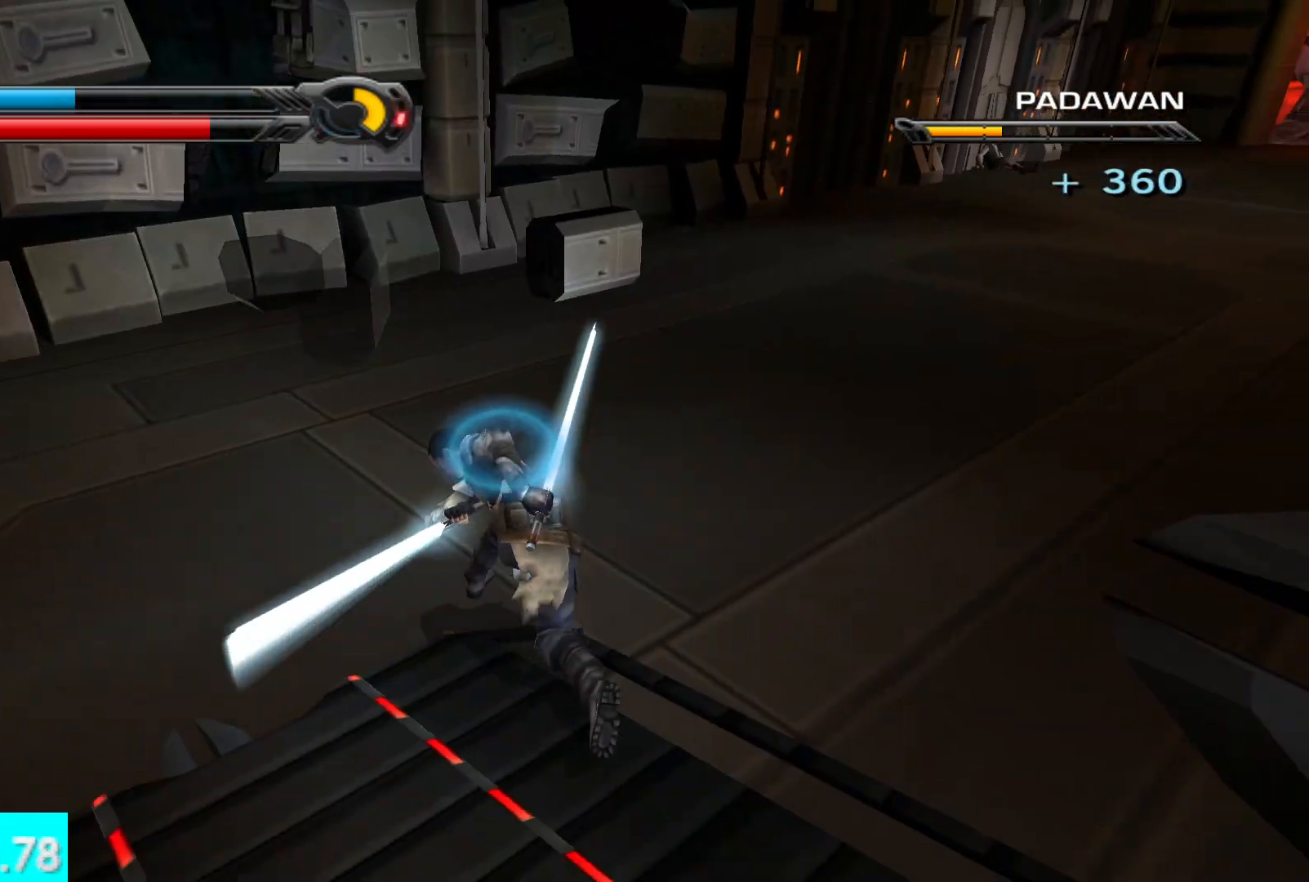
{"buttons": [], "left_stick": "left", "right_stick": "right", "events": [[50, "right_stick", "center"], [117, "right_stick", "right"], [500, "left_stick", "left"]]}
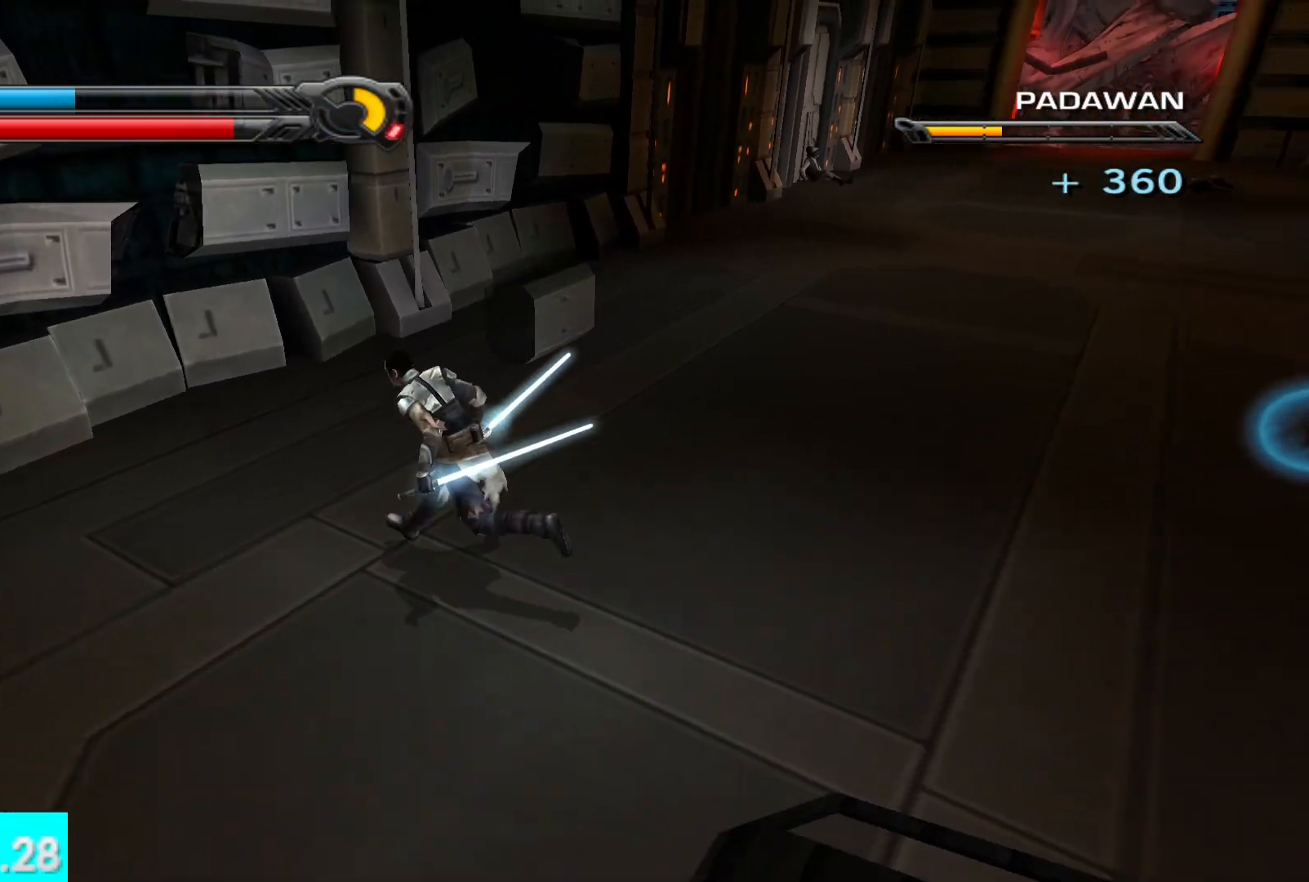
{"buttons": [], "left_stick": "up", "right_stick": "right", "events": [[167, "left_stick", "down"], [300, "left_stick", "right"], [417, "left_stick", "up"]]}
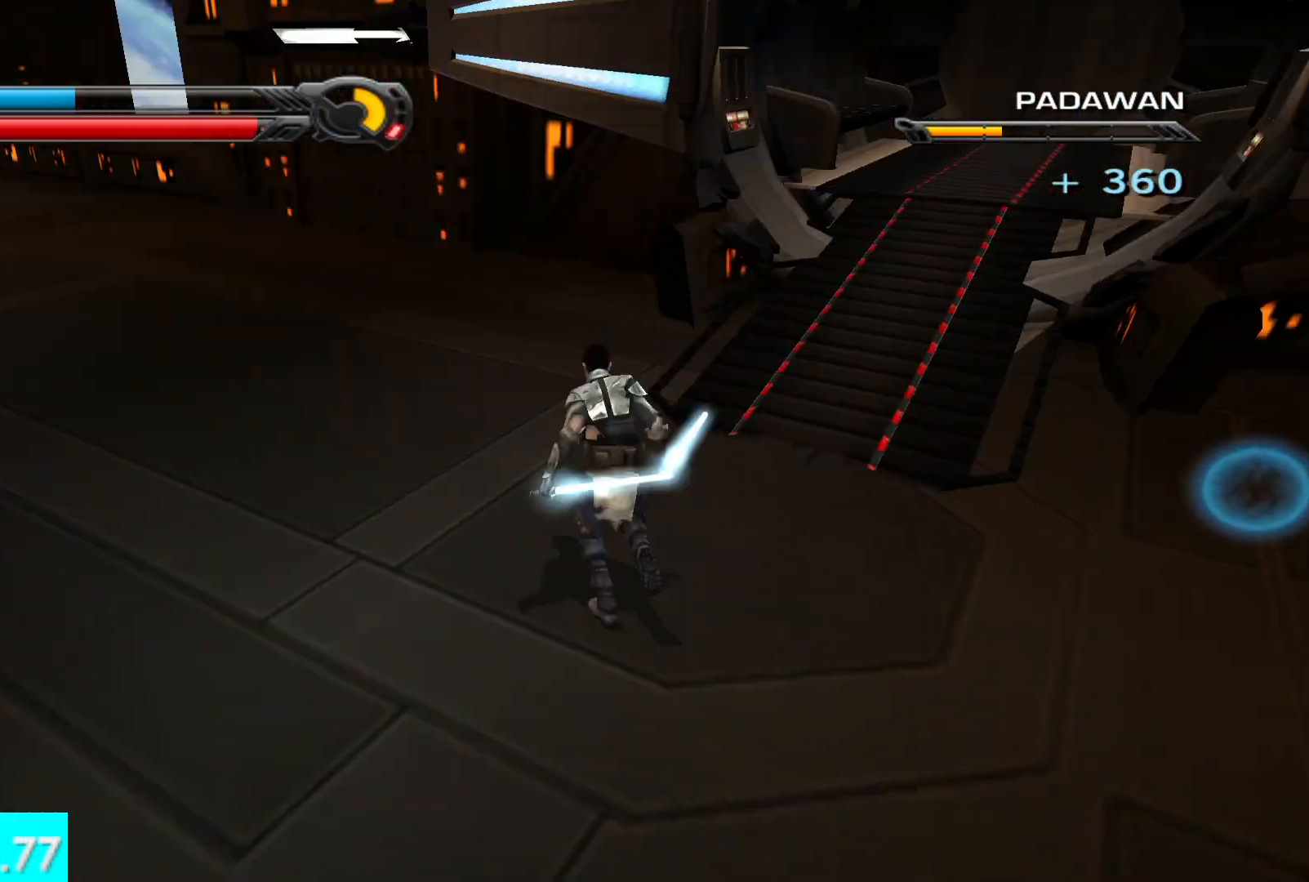
{"buttons": [], "left_stick": "right", "right_stick": "right", "events": [[433, "left_stick", "right"]]}
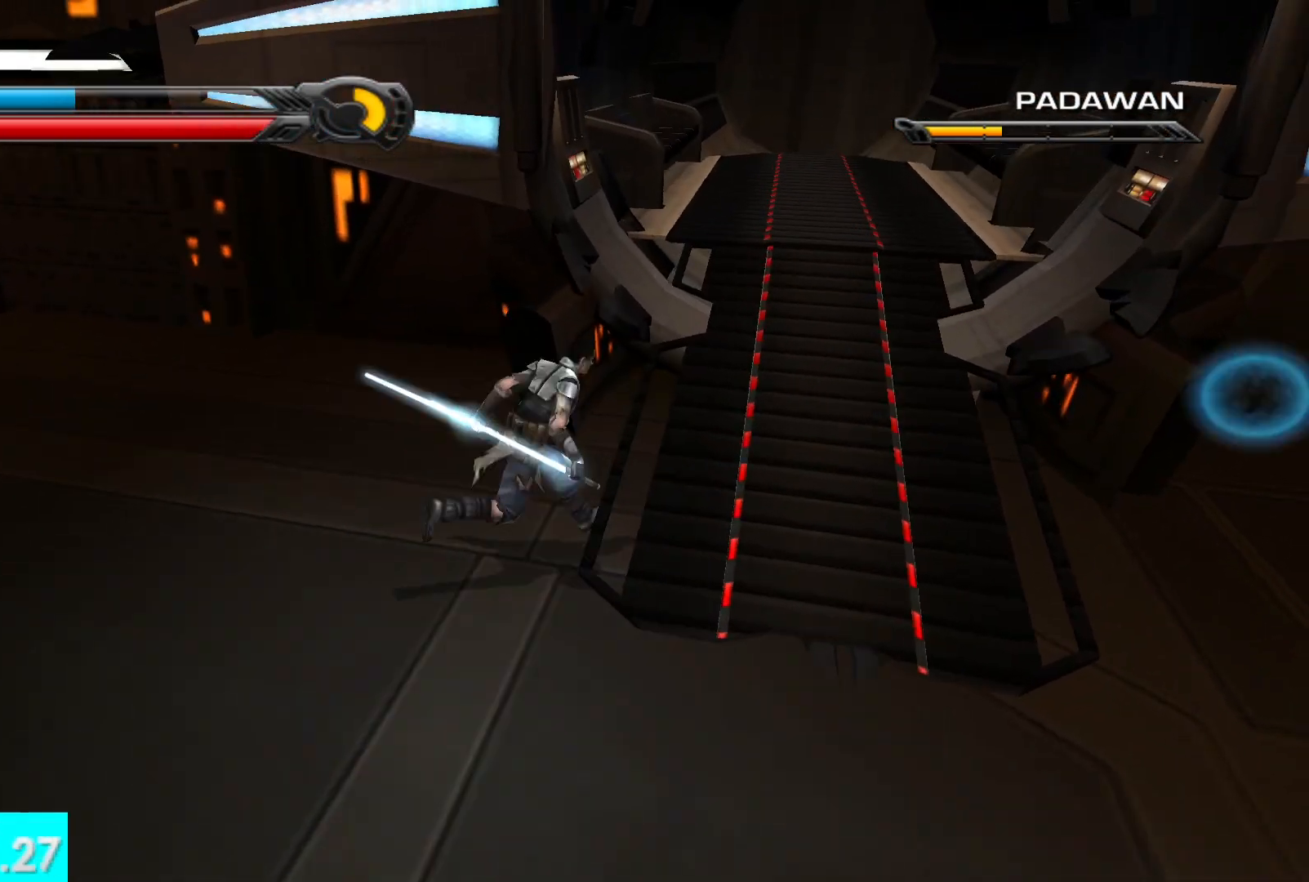
{"buttons": [], "left_stick": "right", "right_stick": "center", "events": [[400, "right_stick", "center"]]}